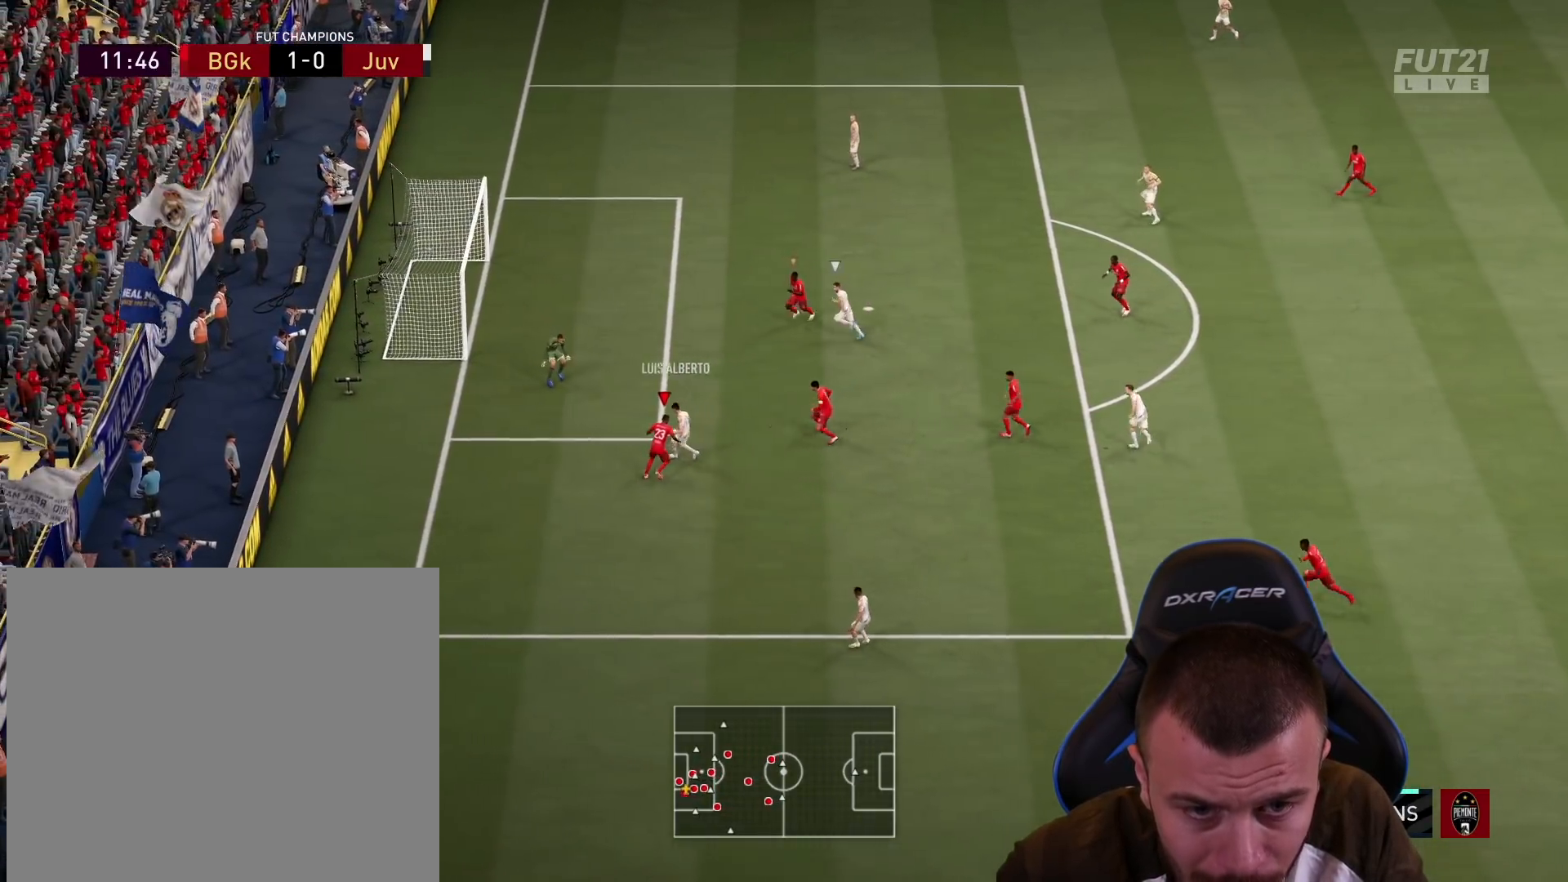
Gameplay with a controller (PlayStation layout); each line is a JSON object with the inputs held at the frame after it. "events" lists button and stick changes between this image and that frame as [ms after this image, input, new state], when the widget could be followed in between.
{"buttons": ["L2", "R1", "R2"], "left_stick": "down-right", "right_stick": "center", "events": [[84, "L1", "up"], [100, "left_stick", "down-left"], [150, "CROSS", "down"], [217, "L3", "down"], [267, "CROSS", "up"], [301, "L3", "up"], [301, "left_stick", "down-right"]]}
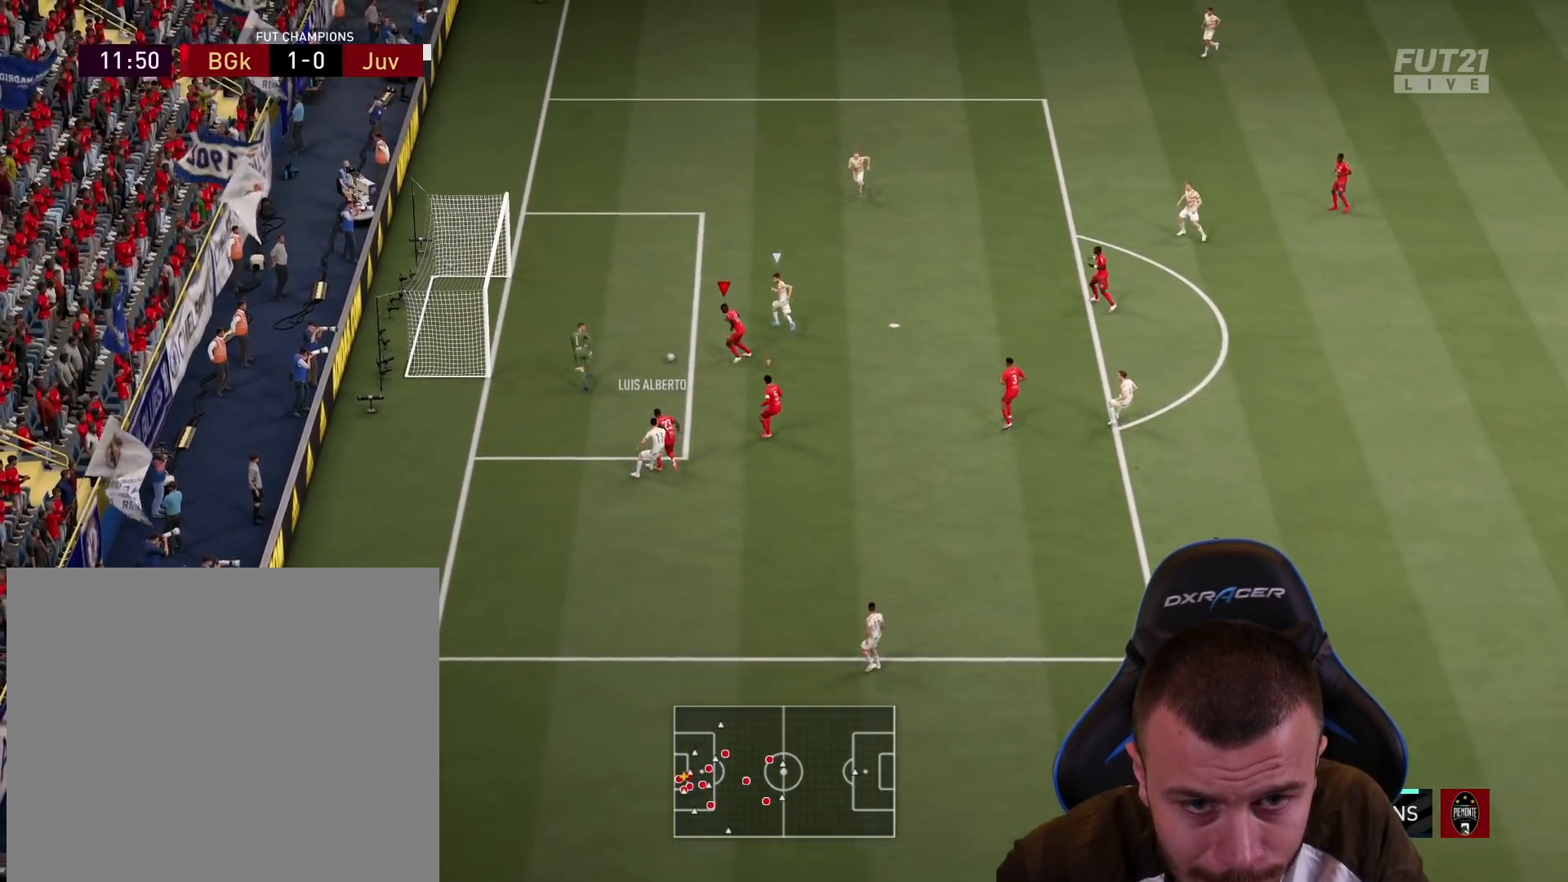
{"buttons": ["TRIANGLE", "L2", "R1", "R2"], "left_stick": "up-left", "right_stick": "center", "events": [[133, "L1", "down"], [183, "TRIANGLE", "down"], [200, "left_stick", "up-left"], [283, "L1", "up"]]}
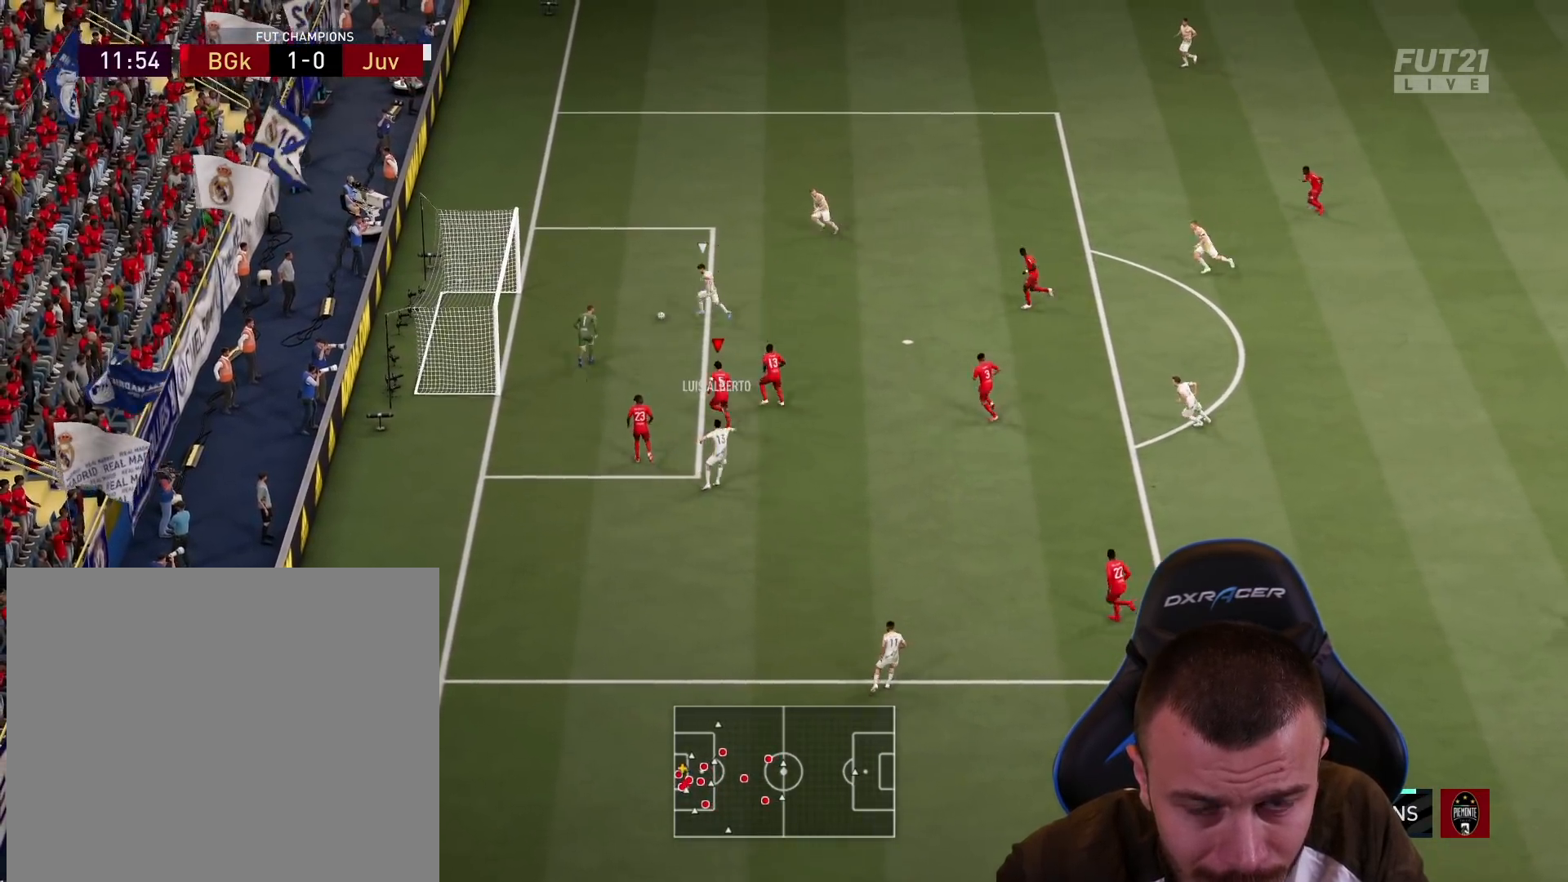
{"buttons": ["TRIANGLE", "L2", "R1", "R2"], "left_stick": "up-left", "right_stick": "center", "events": []}
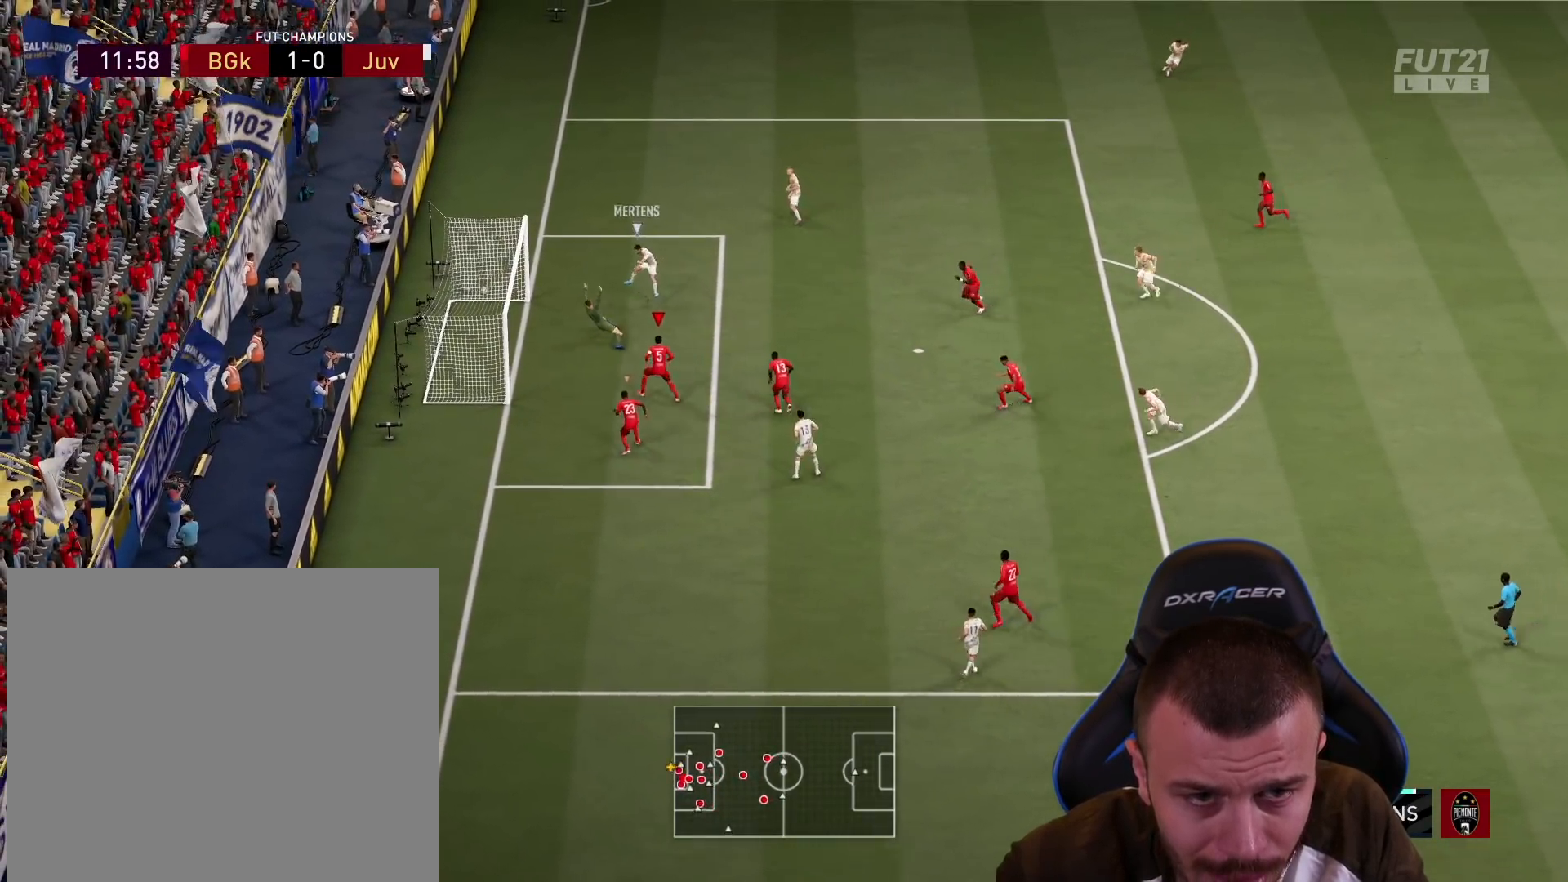
{"buttons": [], "left_stick": "center", "right_stick": "center", "events": [[33, "R1", "up"], [117, "left_stick", "center"], [233, "L2", "up"], [250, "R2", "up"], [283, "TRIANGLE", "up"]]}
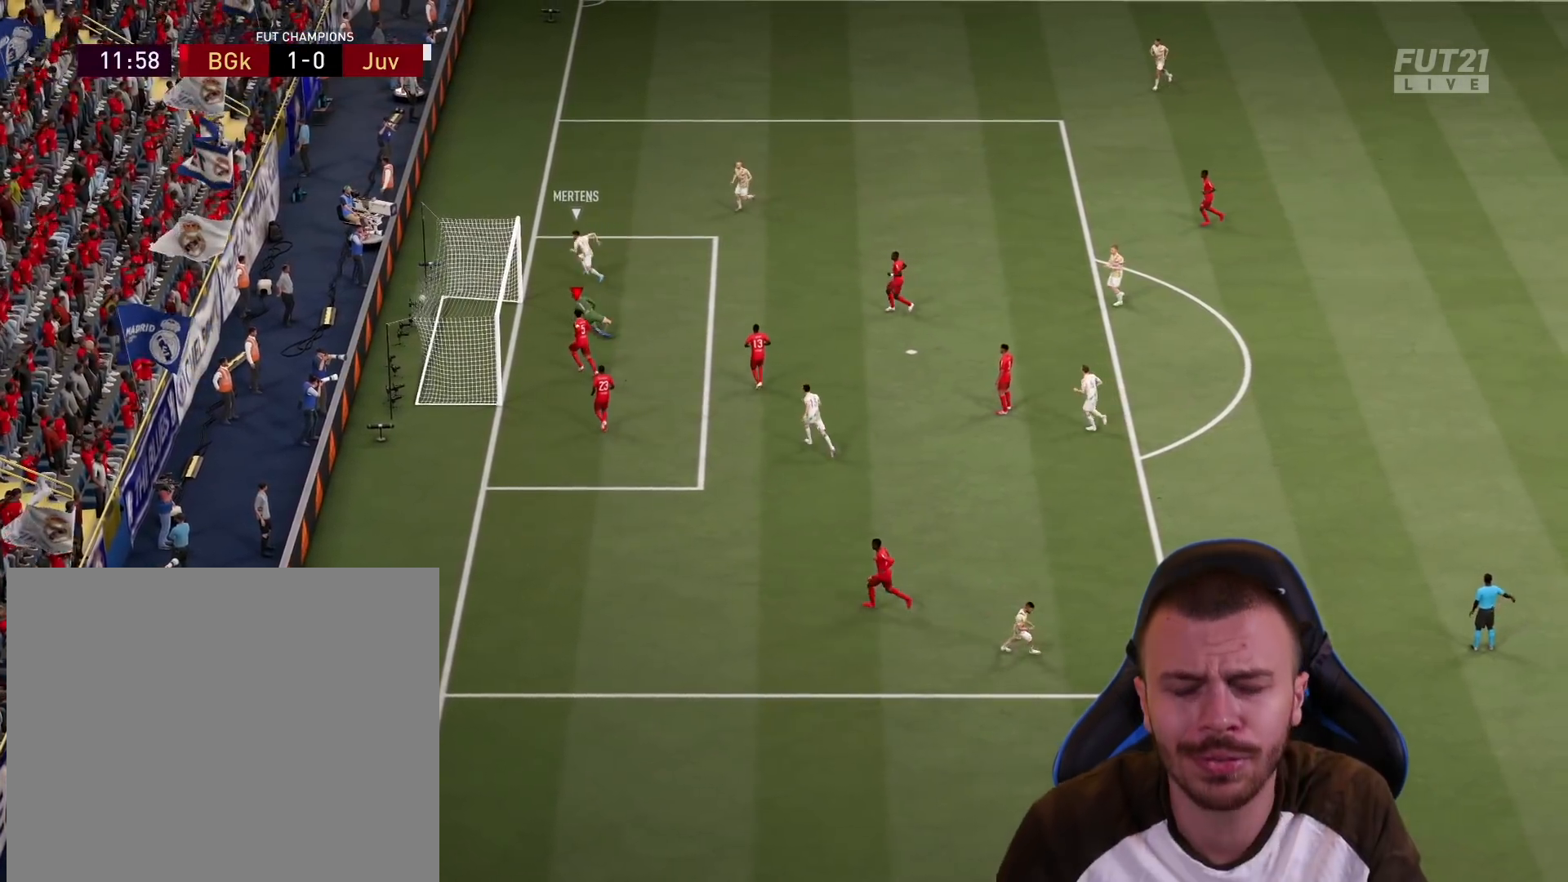
{"buttons": [], "left_stick": "center", "right_stick": "center", "events": []}
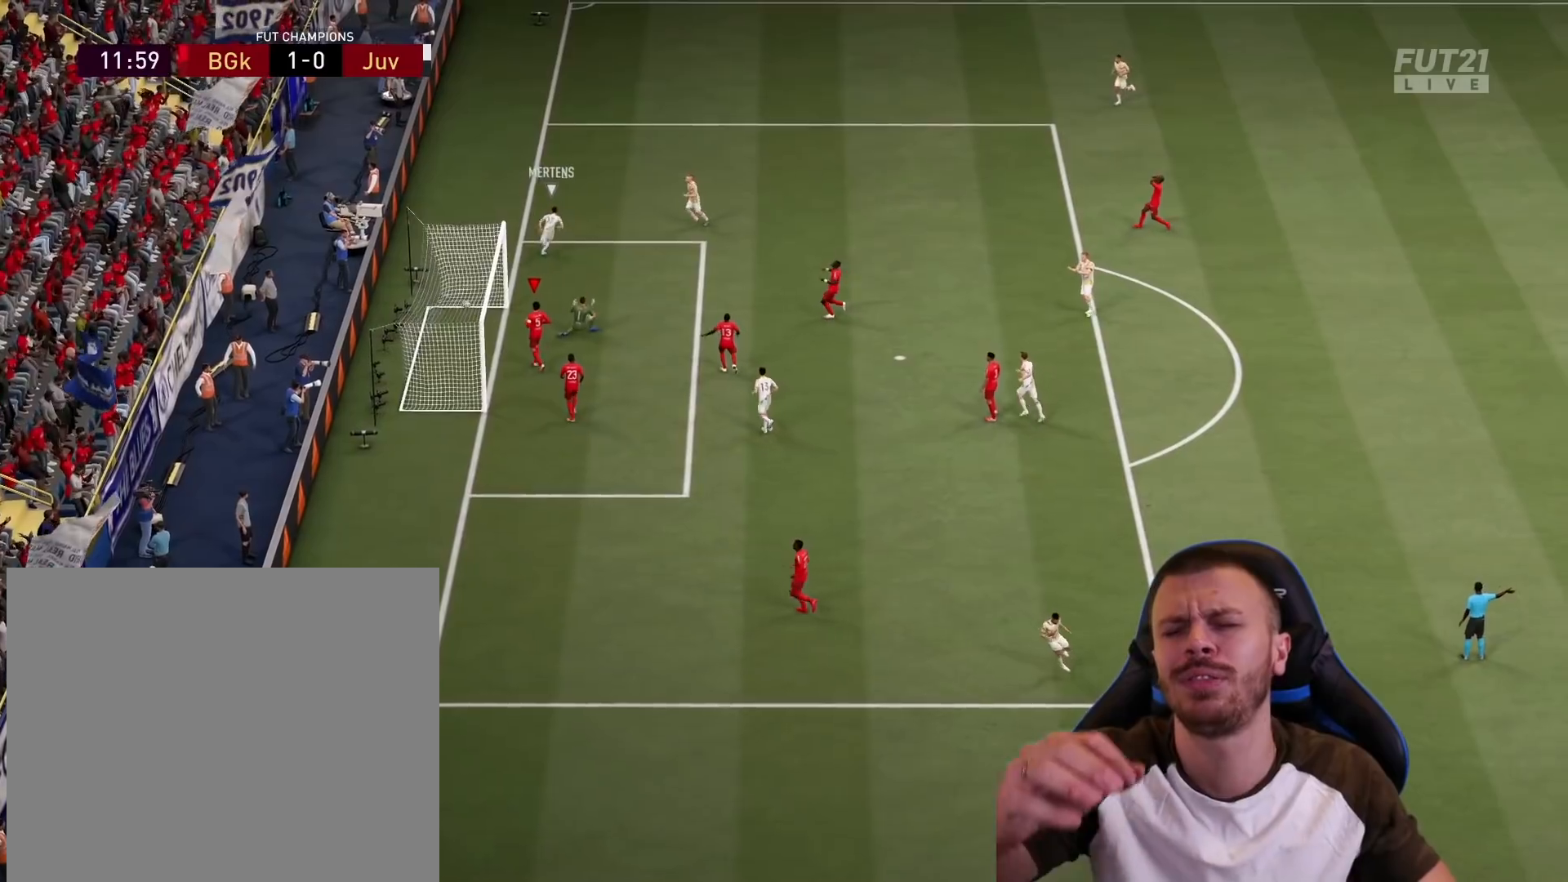
{"buttons": [], "left_stick": "center", "right_stick": "center", "events": []}
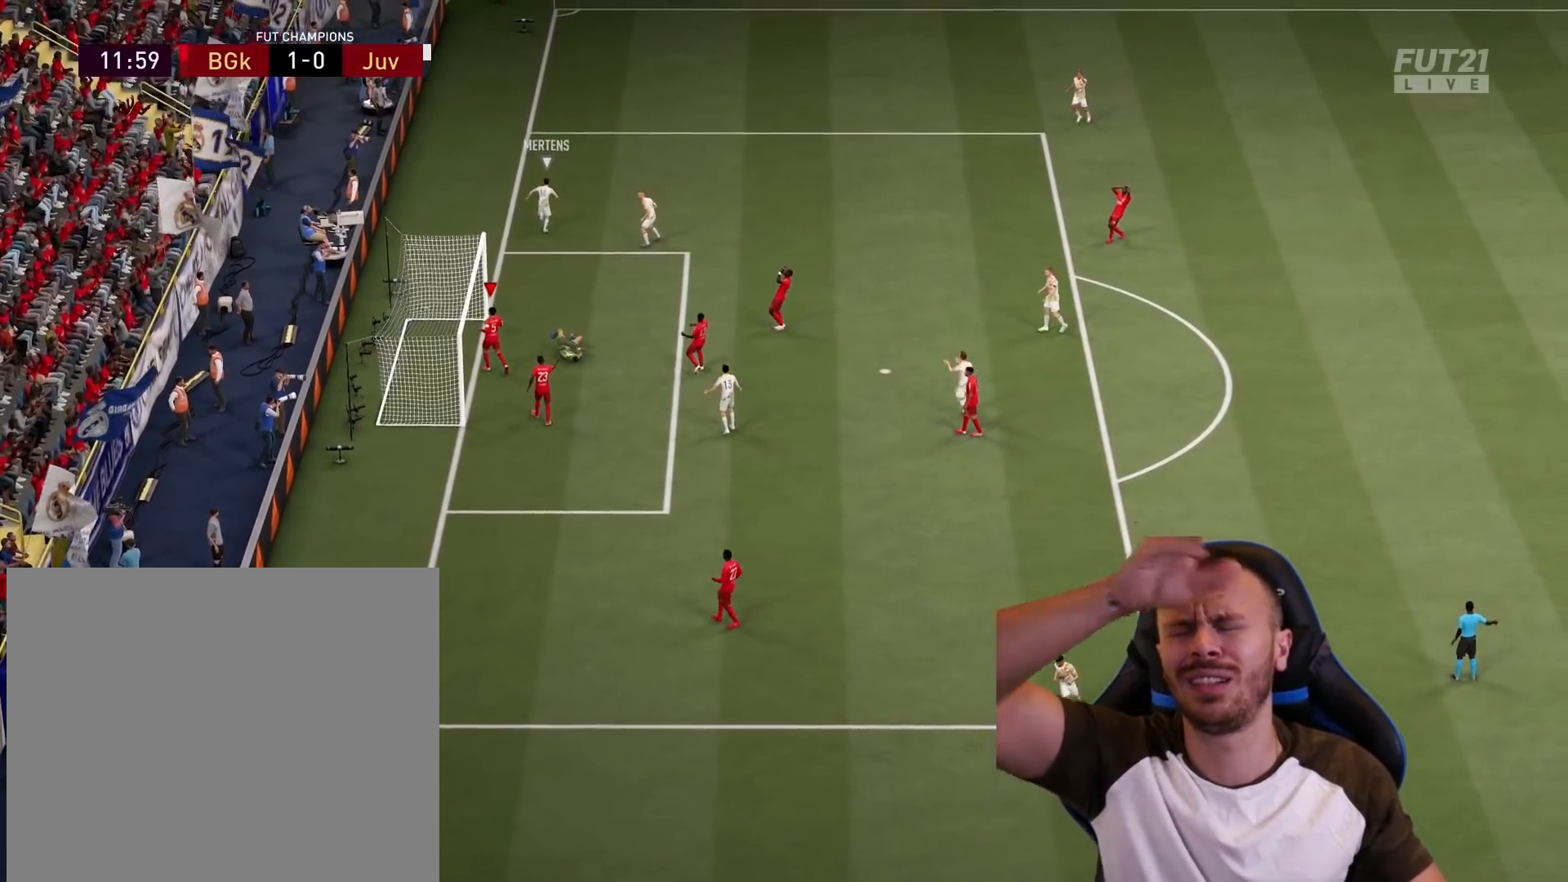
{"buttons": [], "left_stick": "center", "right_stick": "center", "events": []}
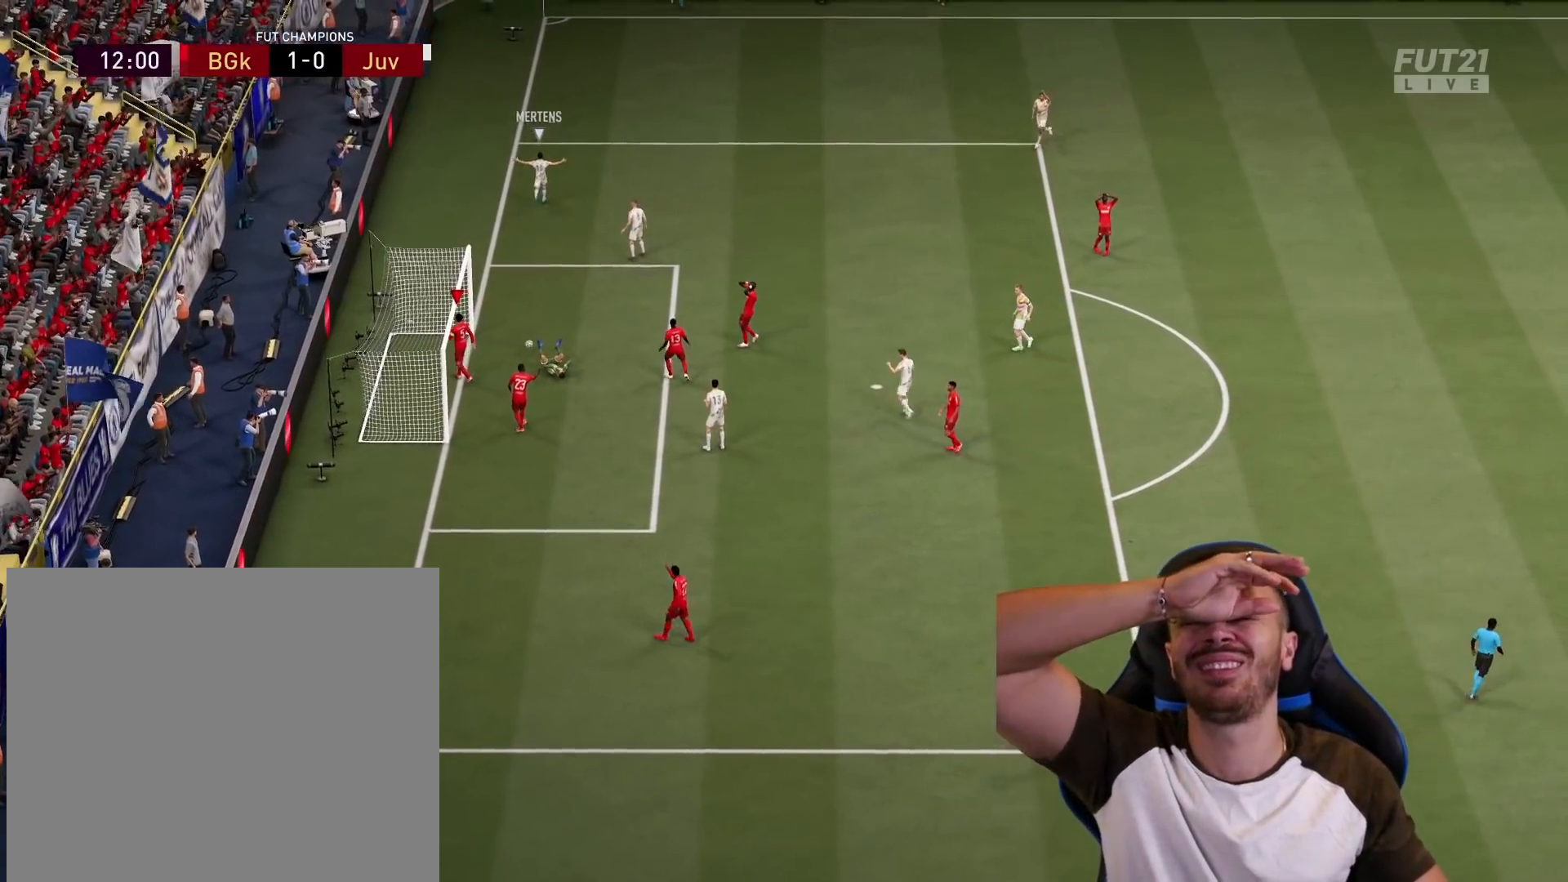
{"buttons": [], "left_stick": "down-right", "right_stick": "center", "events": [[250, "left_stick", "down-right"]]}
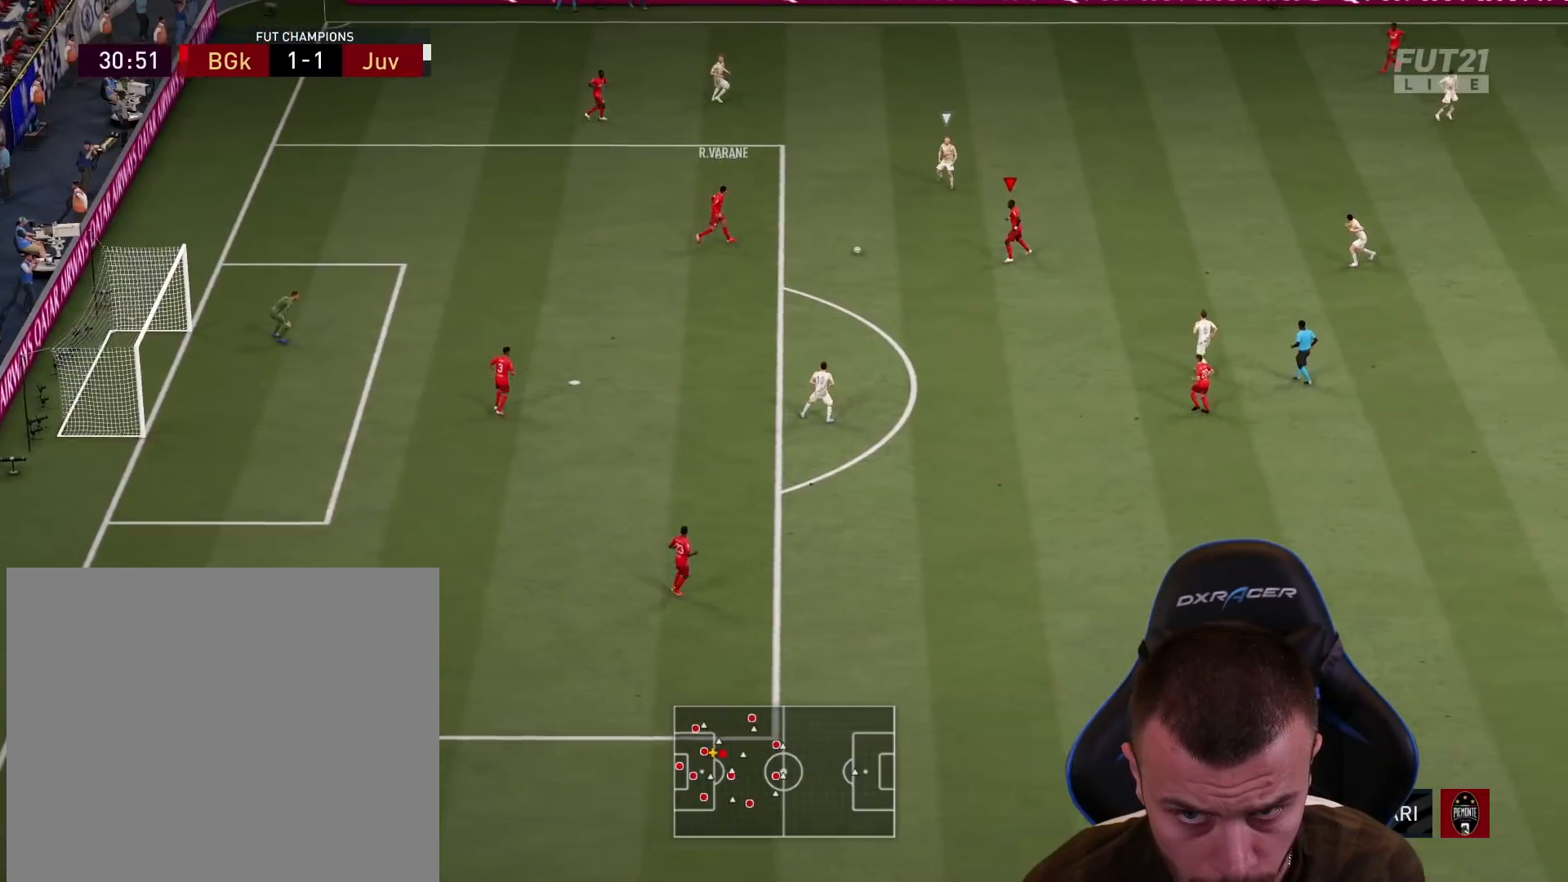
{"buttons": [], "left_stick": "down-right", "right_stick": "center", "events": []}
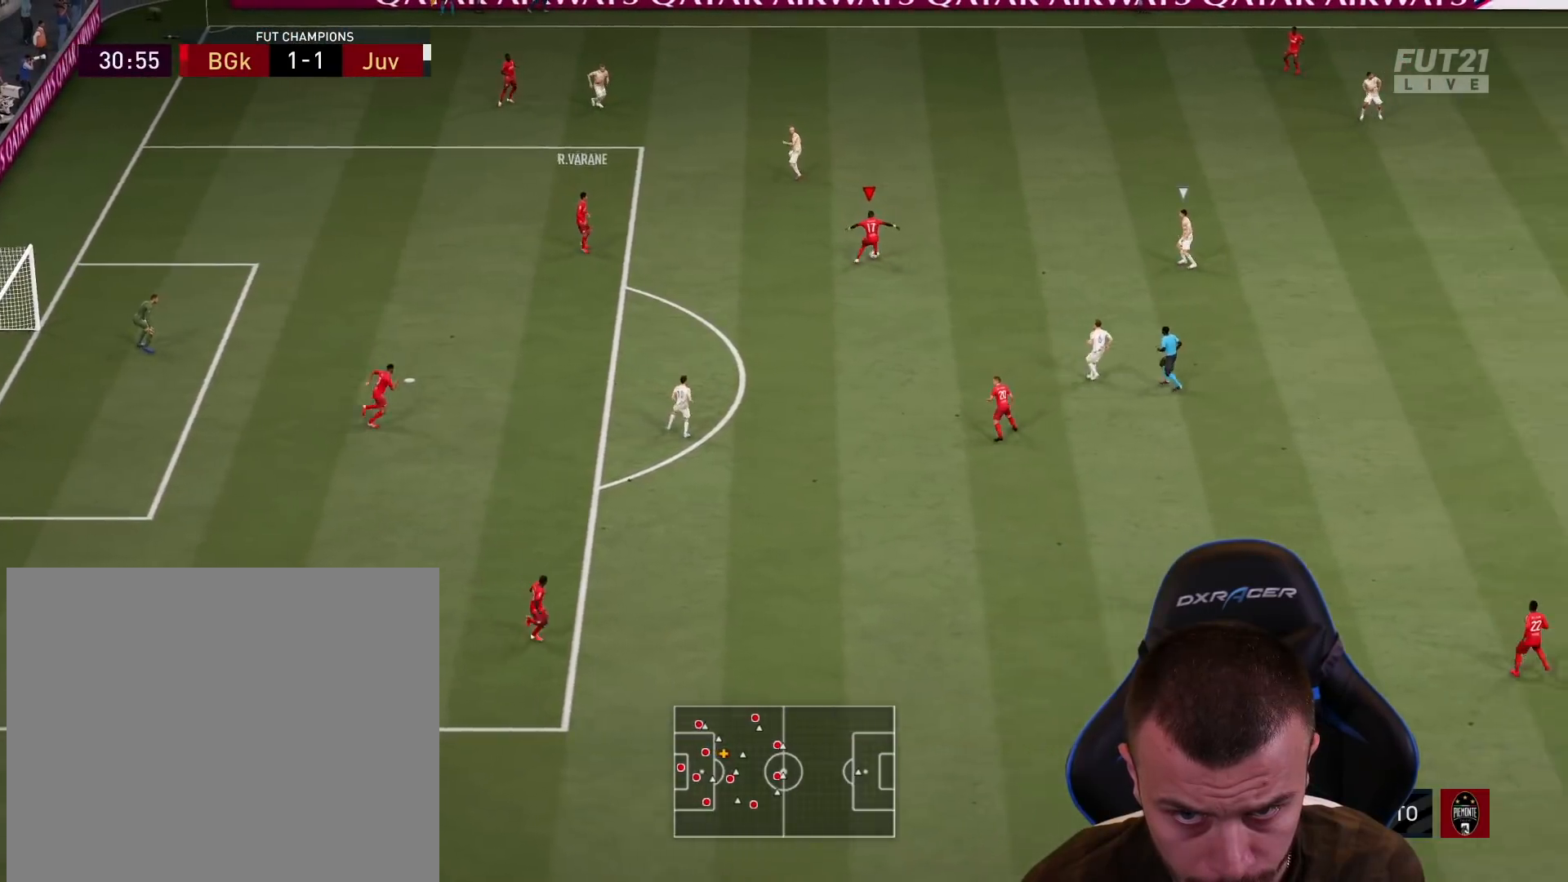
{"buttons": [], "left_stick": "down", "right_stick": "center", "events": [[367, "CROSS", "down"], [400, "left_stick", "down"], [467, "CROSS", "up"]]}
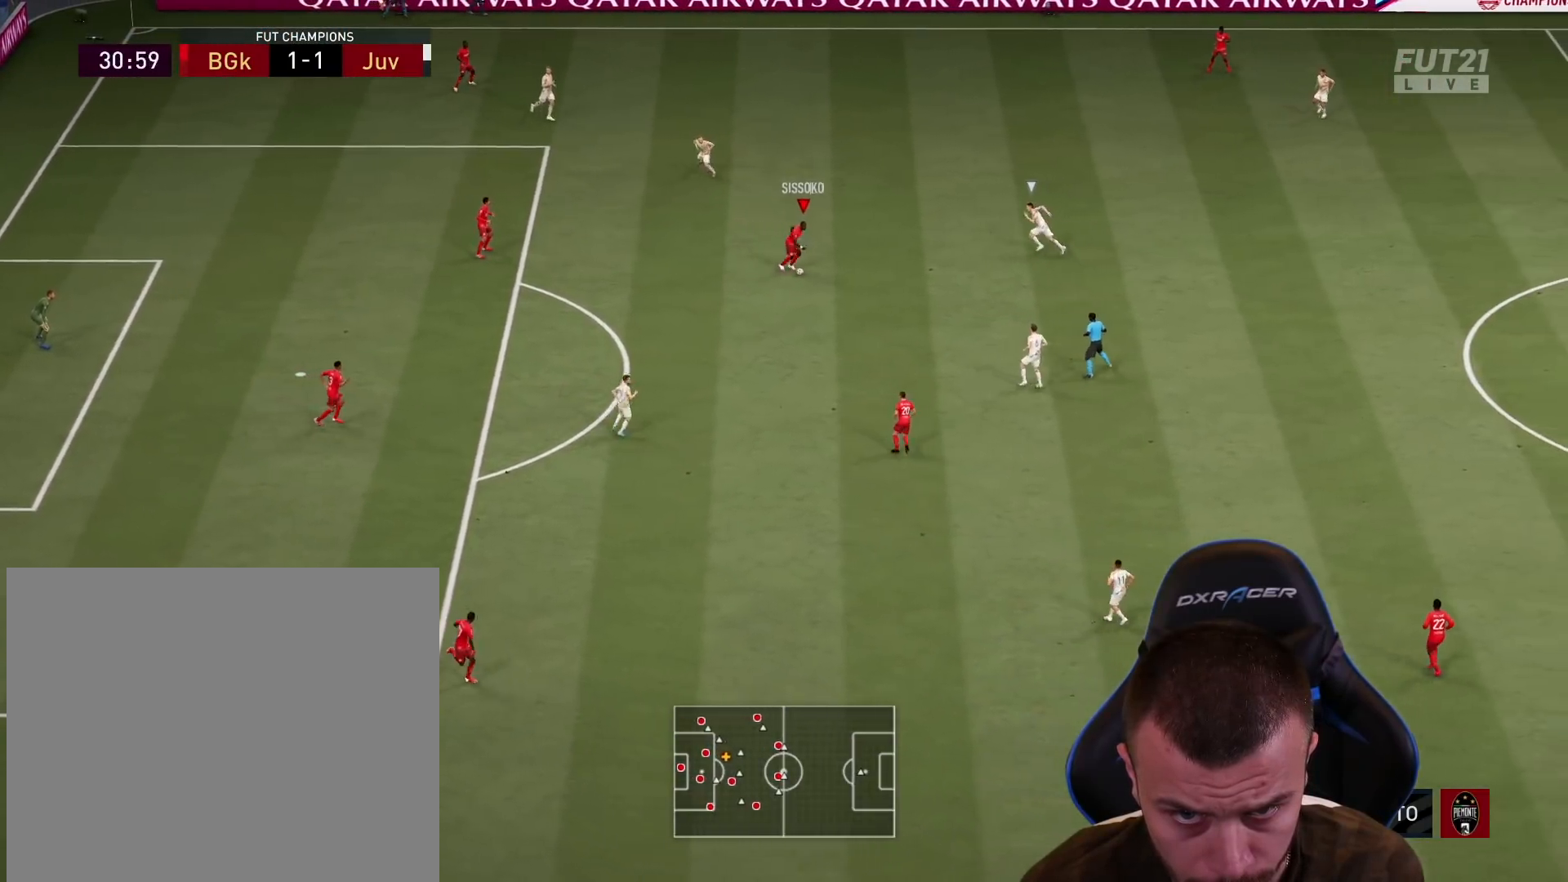
{"buttons": ["R2"], "left_stick": "up", "right_stick": "center", "events": [[184, "R2", "down"], [217, "left_stick", "center"], [317, "left_stick", "up"]]}
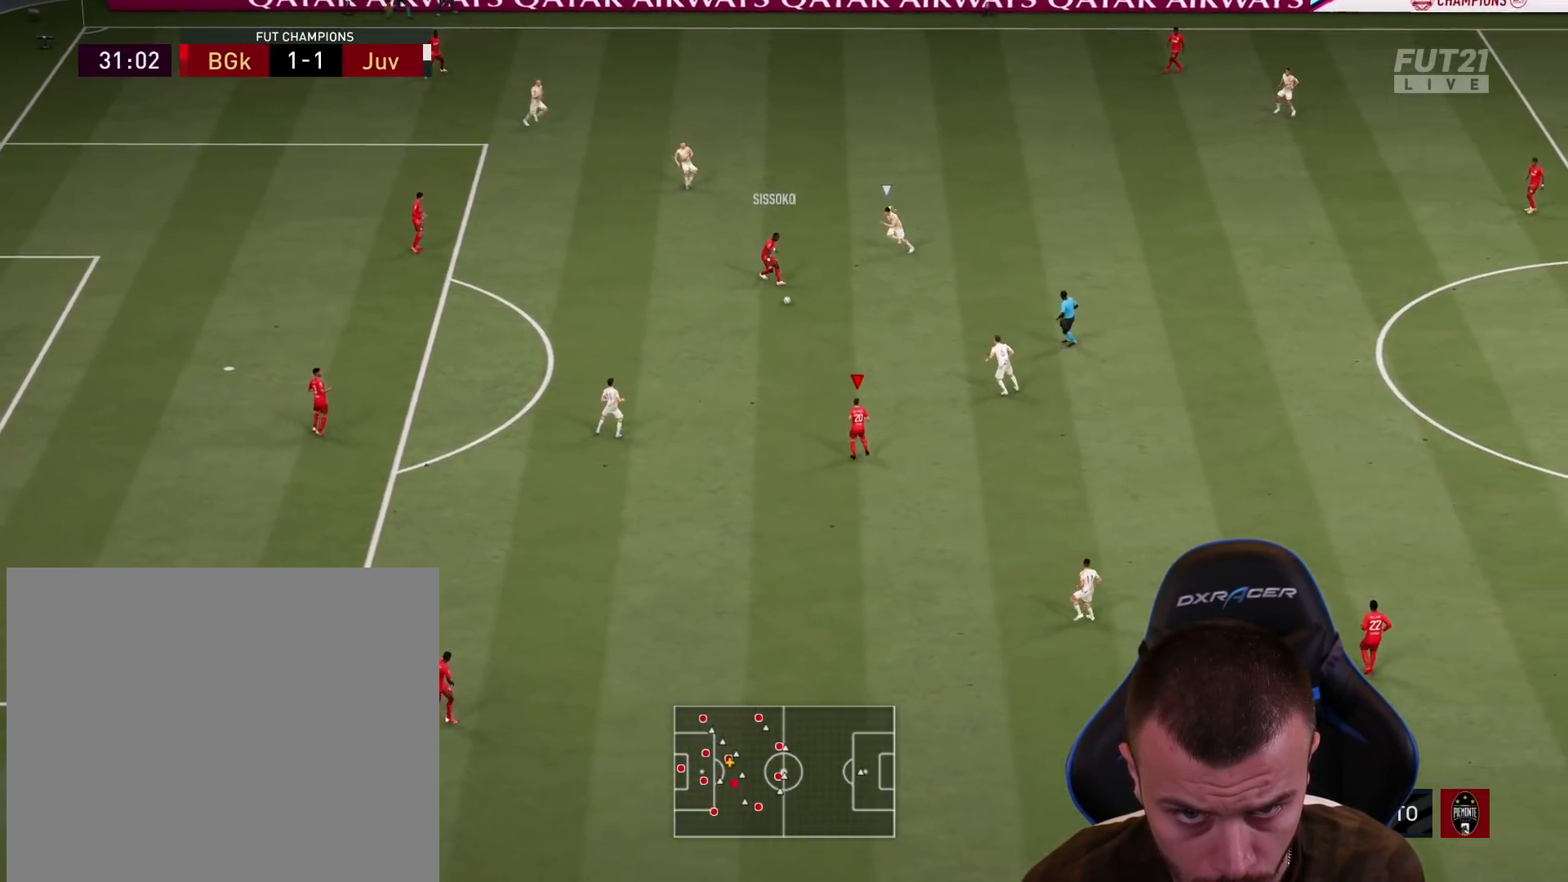
{"buttons": [], "left_stick": "up-right", "right_stick": "center", "events": [[117, "R2", "up"], [283, "left_stick", "up-right"]]}
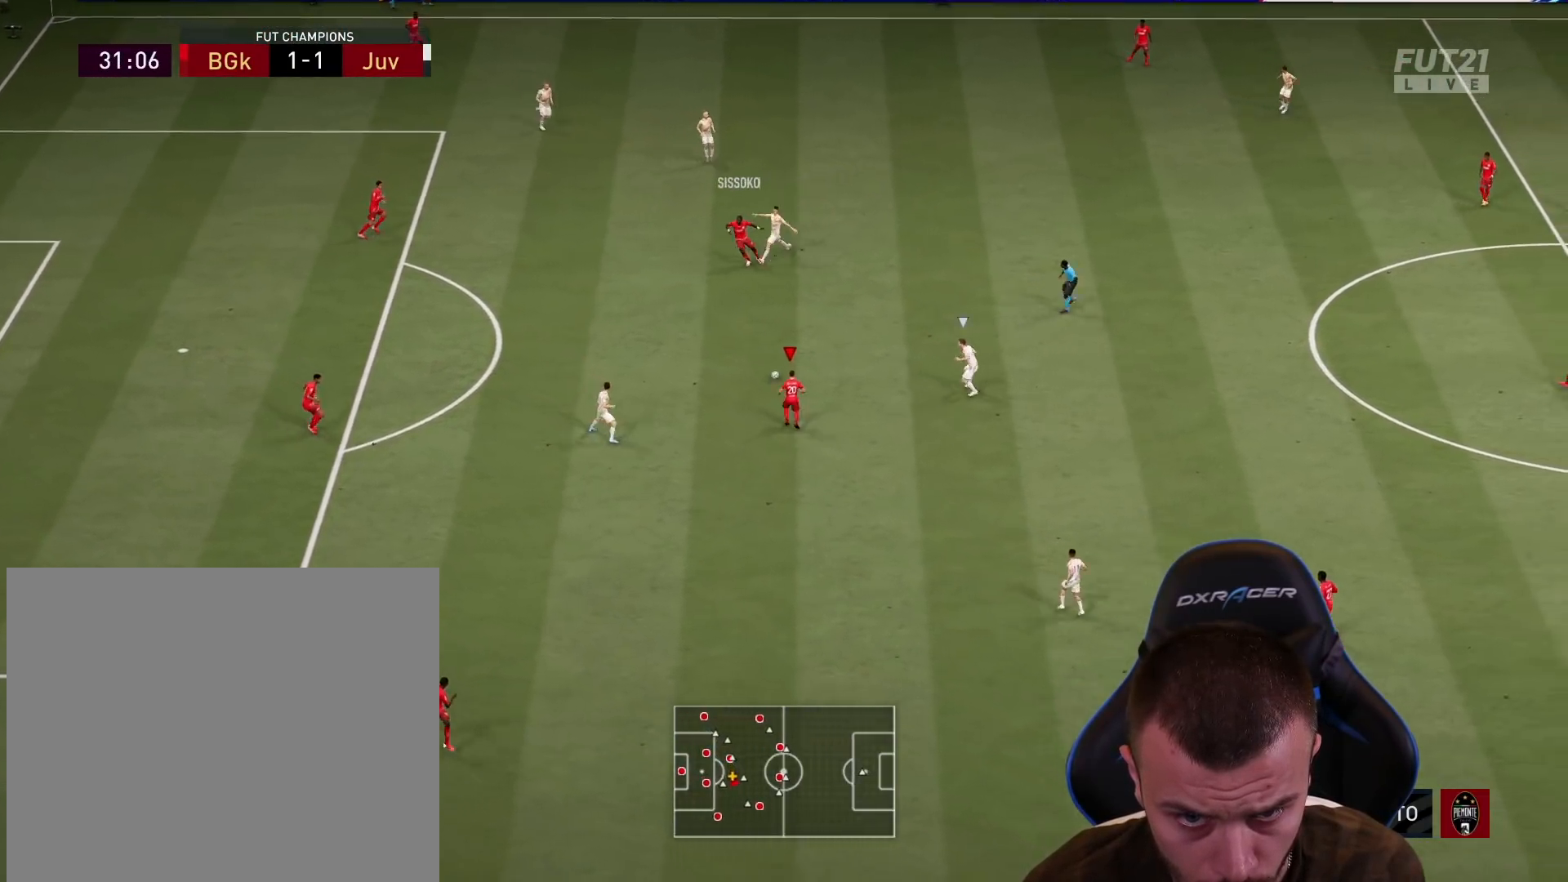
{"buttons": ["L3"], "left_stick": "up-right", "right_stick": "center", "events": [[200, "CROSS", "down"], [384, "CROSS", "up"], [467, "L3", "down"]]}
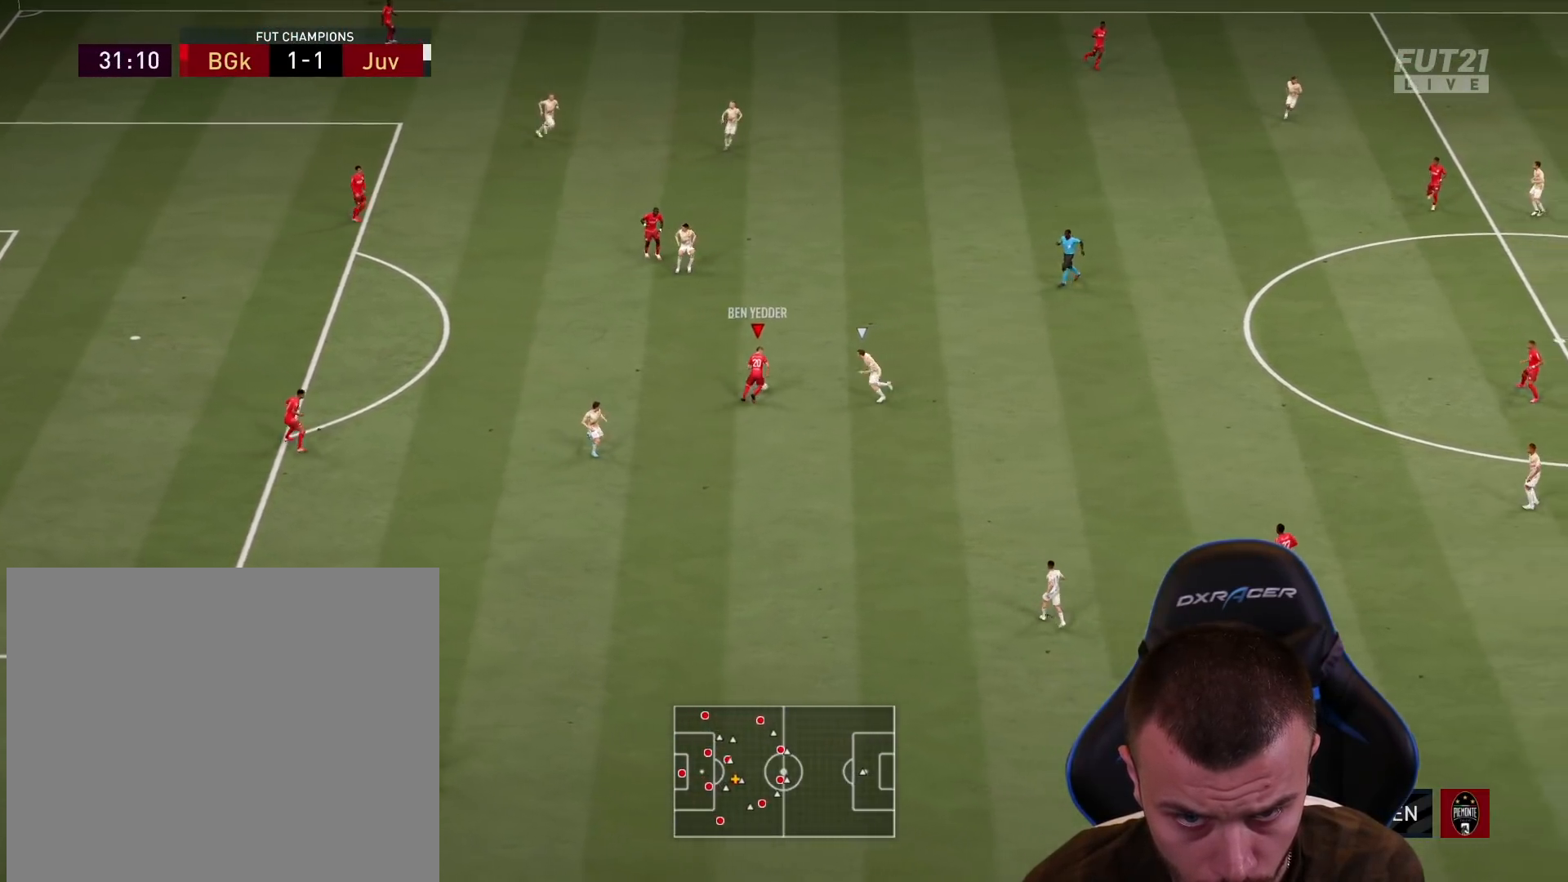
{"buttons": ["R2"], "left_stick": "down-left", "right_stick": "center", "events": [[100, "L3", "up"], [133, "R2", "down"], [233, "left_stick", "down-left"]]}
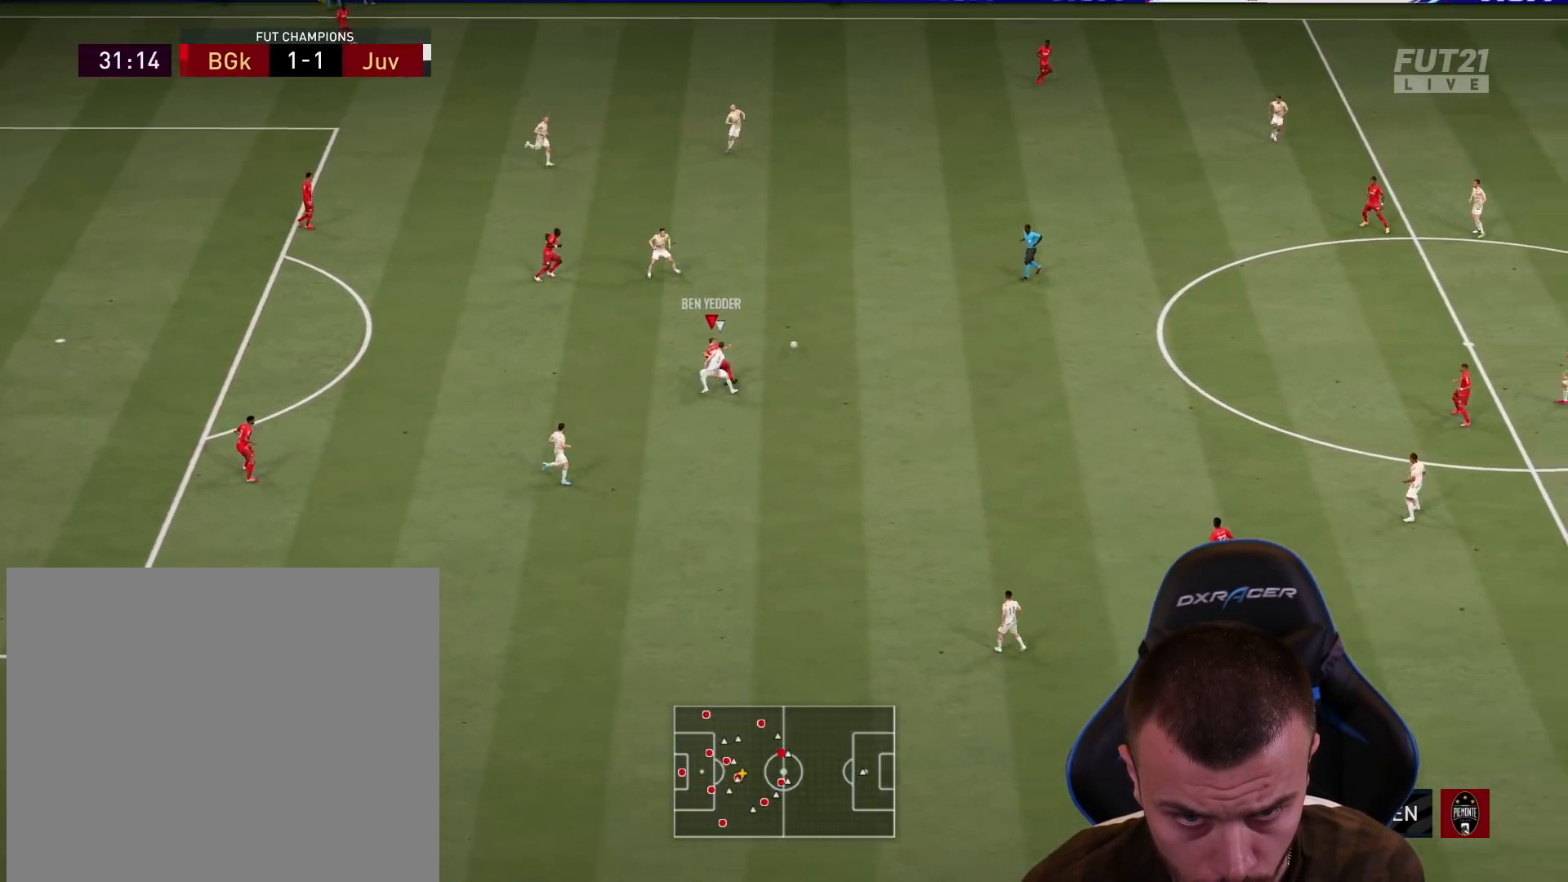
{"buttons": [], "left_stick": "down-left", "right_stick": "center", "events": [[401, "R2", "up"]]}
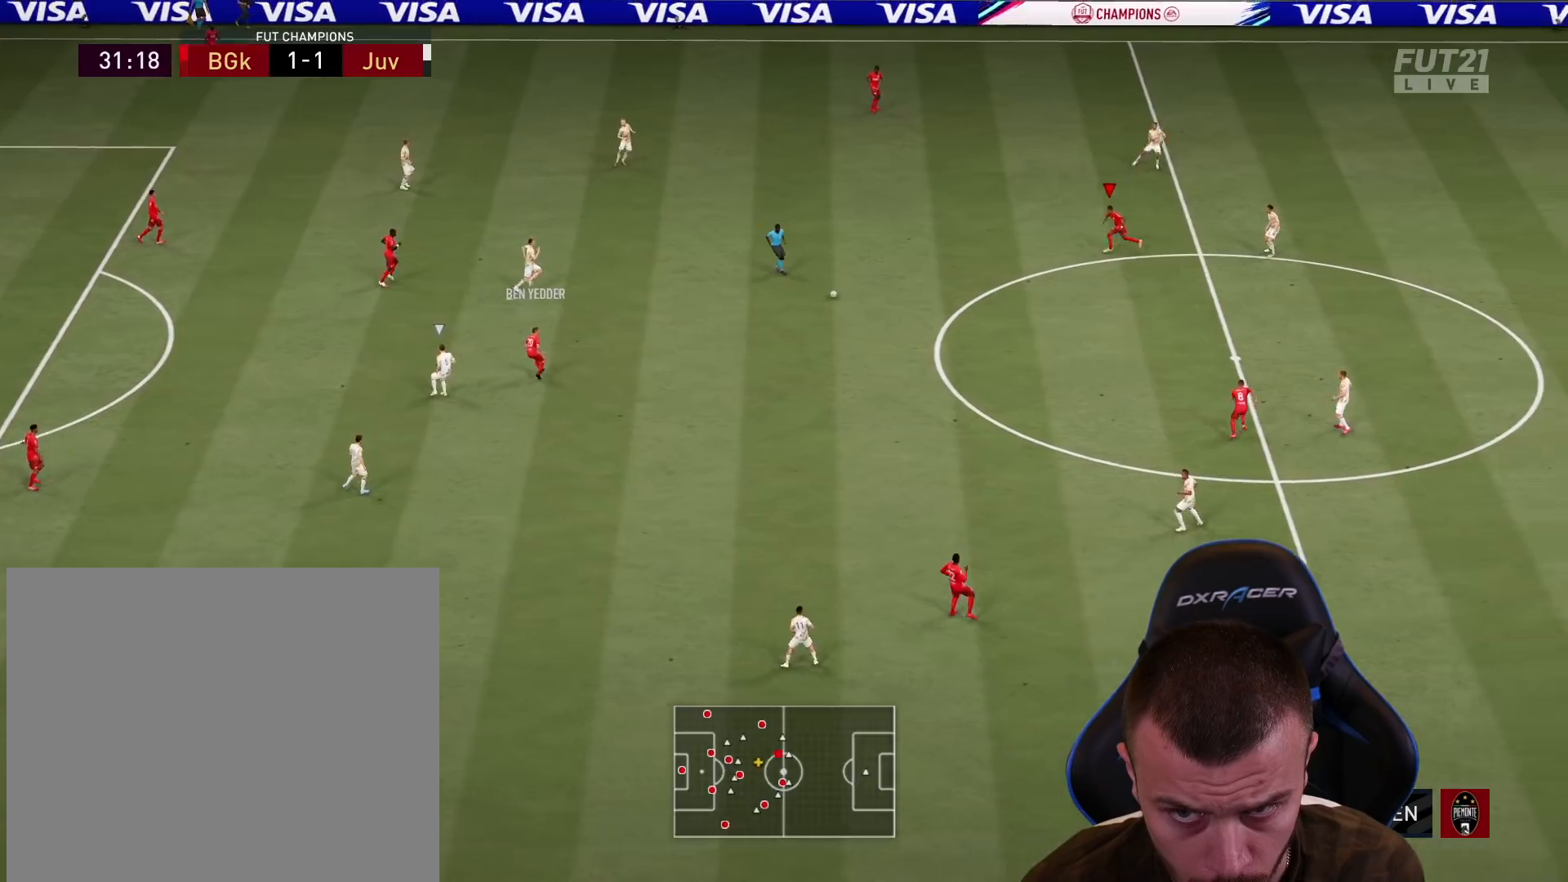
{"buttons": ["R2"], "left_stick": "down", "right_stick": "center", "events": [[16, "L1", "down"], [33, "left_stick", "down-right"], [50, "CROSS", "down"], [183, "CROSS", "up"], [183, "R2", "down"], [300, "L1", "up"], [333, "left_stick", "center"], [500, "left_stick", "down"]]}
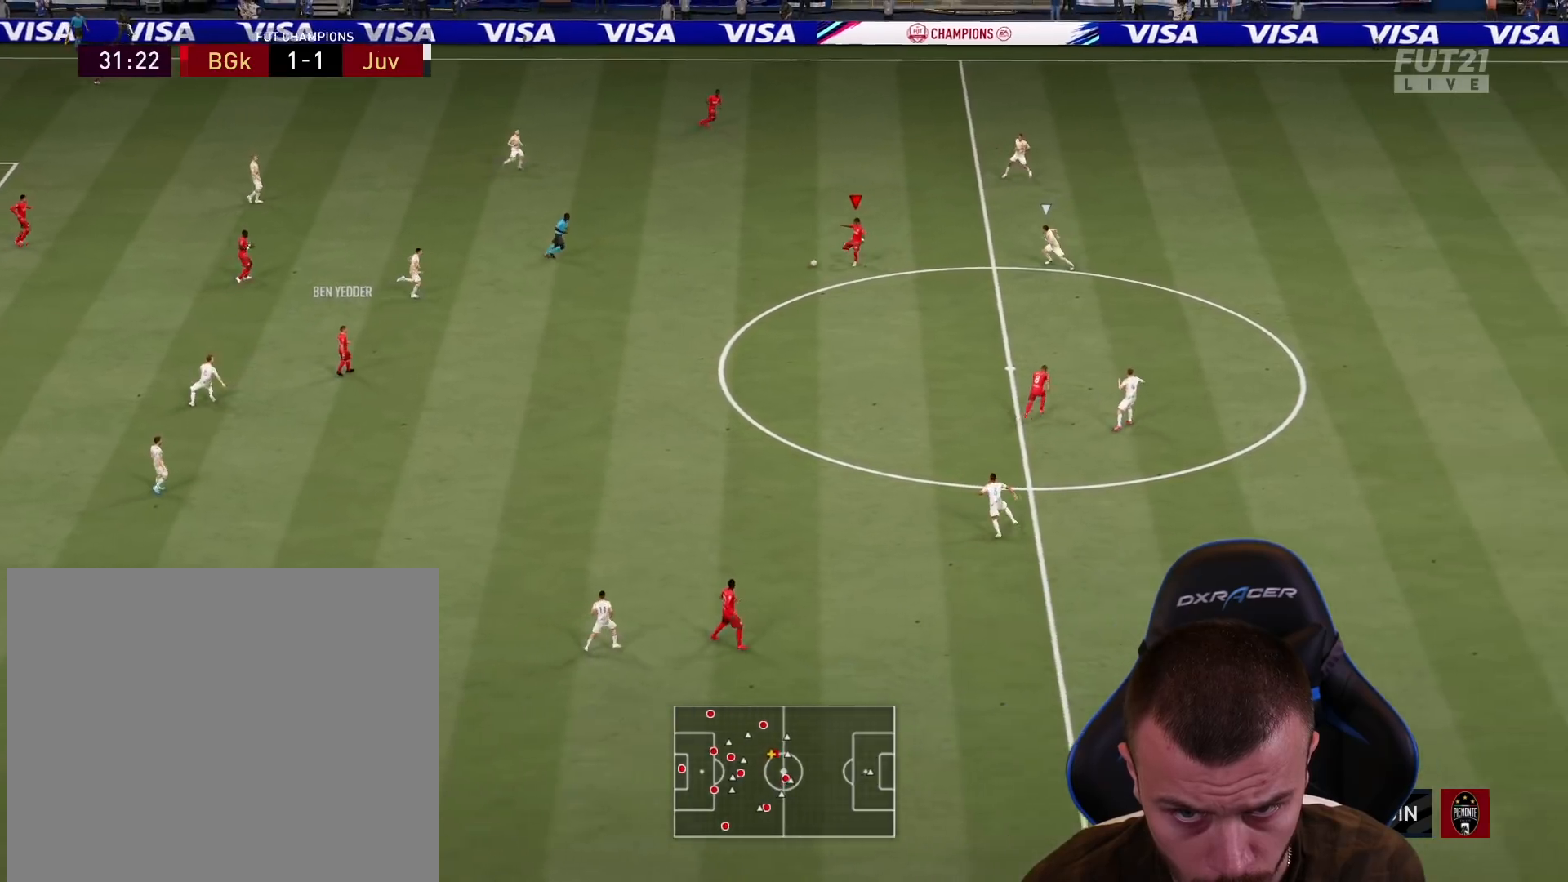
{"buttons": ["L1", "L2"], "left_stick": "left", "right_stick": "center", "events": [[301, "R2", "up"], [401, "left_stick", "left"], [417, "L2", "down"], [467, "L1", "down"]]}
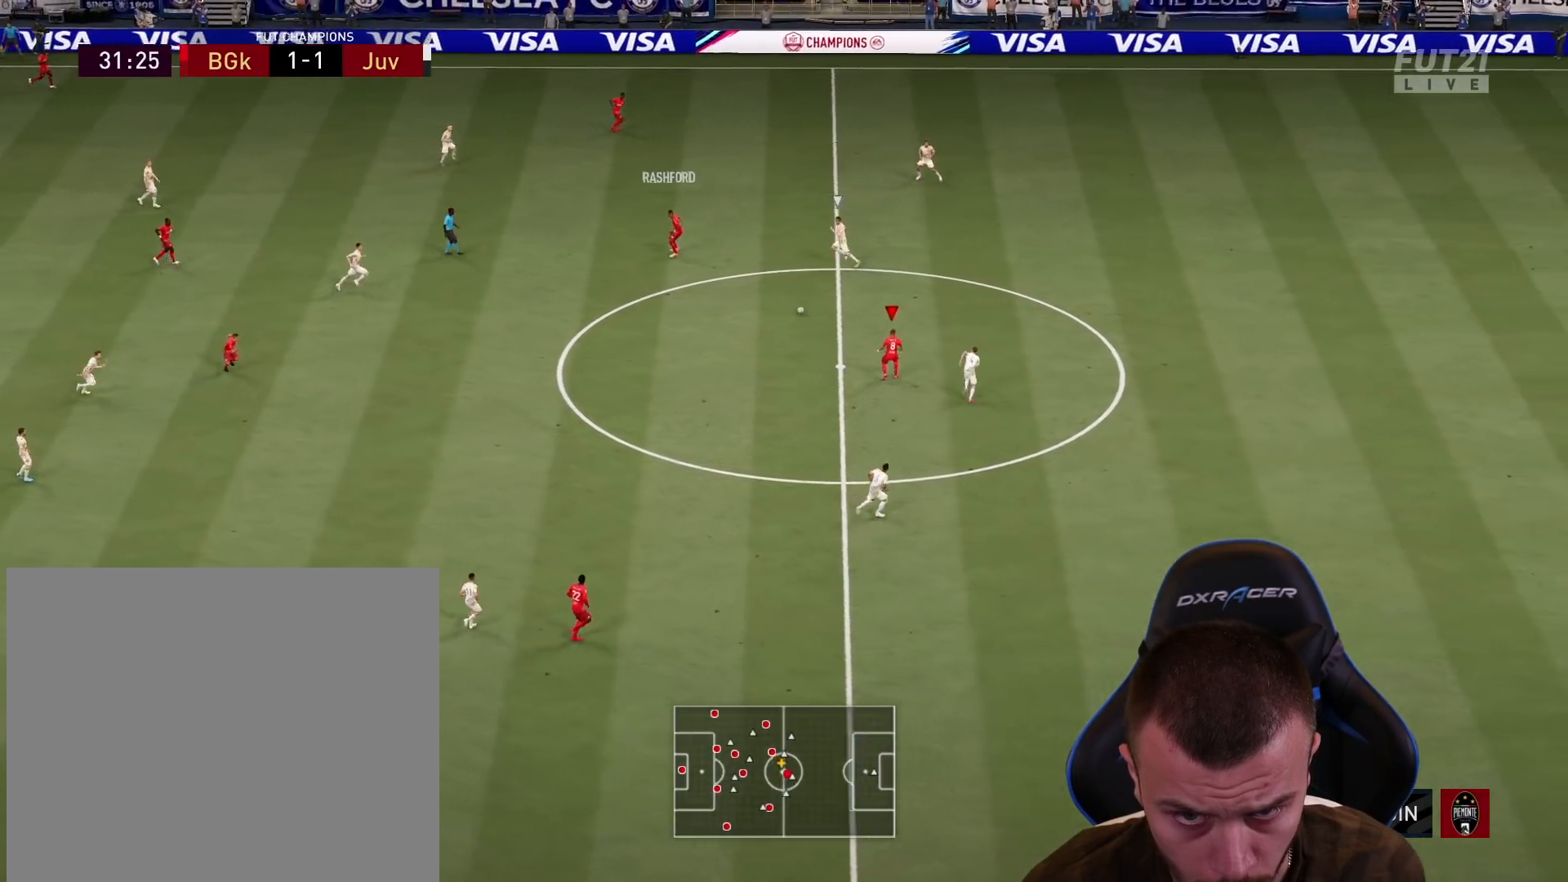
{"buttons": ["R2"], "left_stick": "down", "right_stick": "center", "events": [[150, "L1", "up"], [267, "L2", "up"], [283, "left_stick", "down"], [300, "R2", "down"], [333, "L1", "down"], [467, "L1", "up"]]}
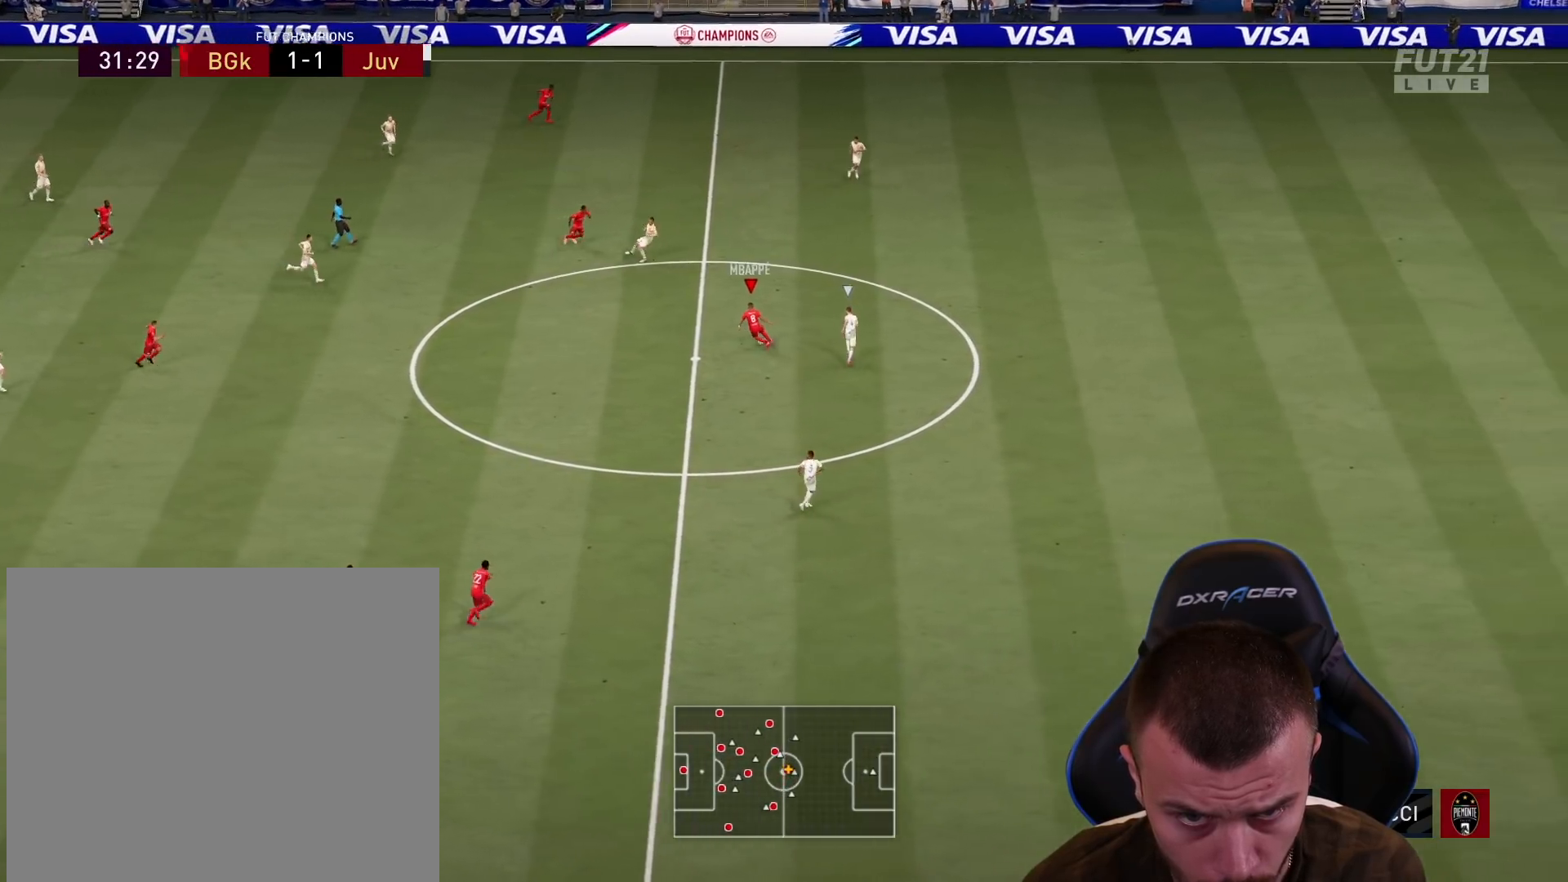
{"buttons": ["R2"], "left_stick": "down-right", "right_stick": "center", "events": [[234, "left_stick", "down-right"]]}
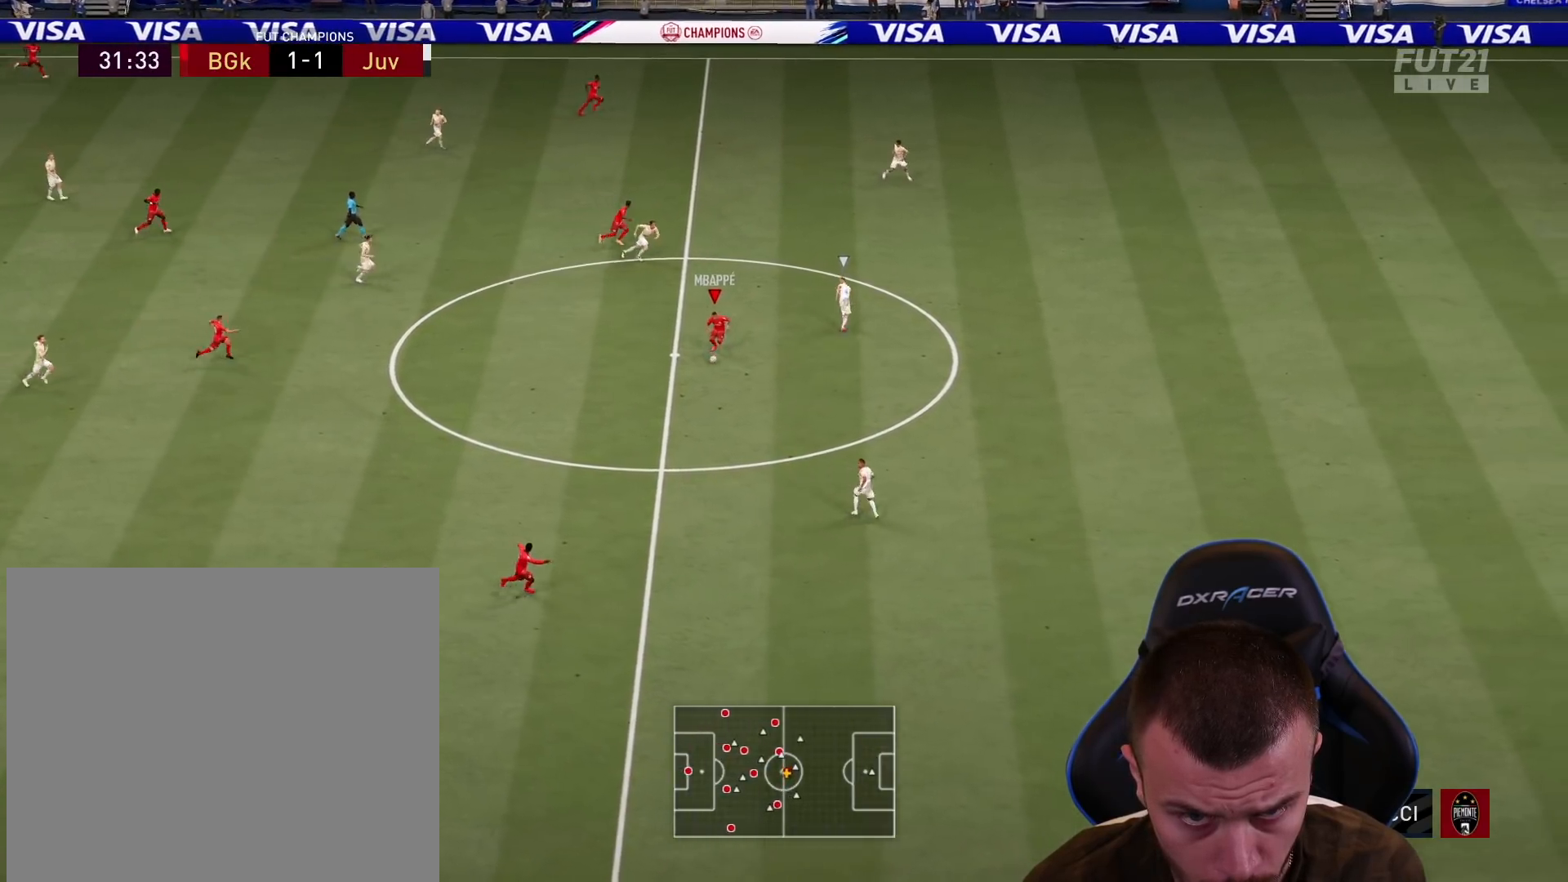
{"buttons": [], "left_stick": "center", "right_stick": "right", "events": [[33, "R2", "up"], [50, "right_stick", "right"], [167, "left_stick", "center"]]}
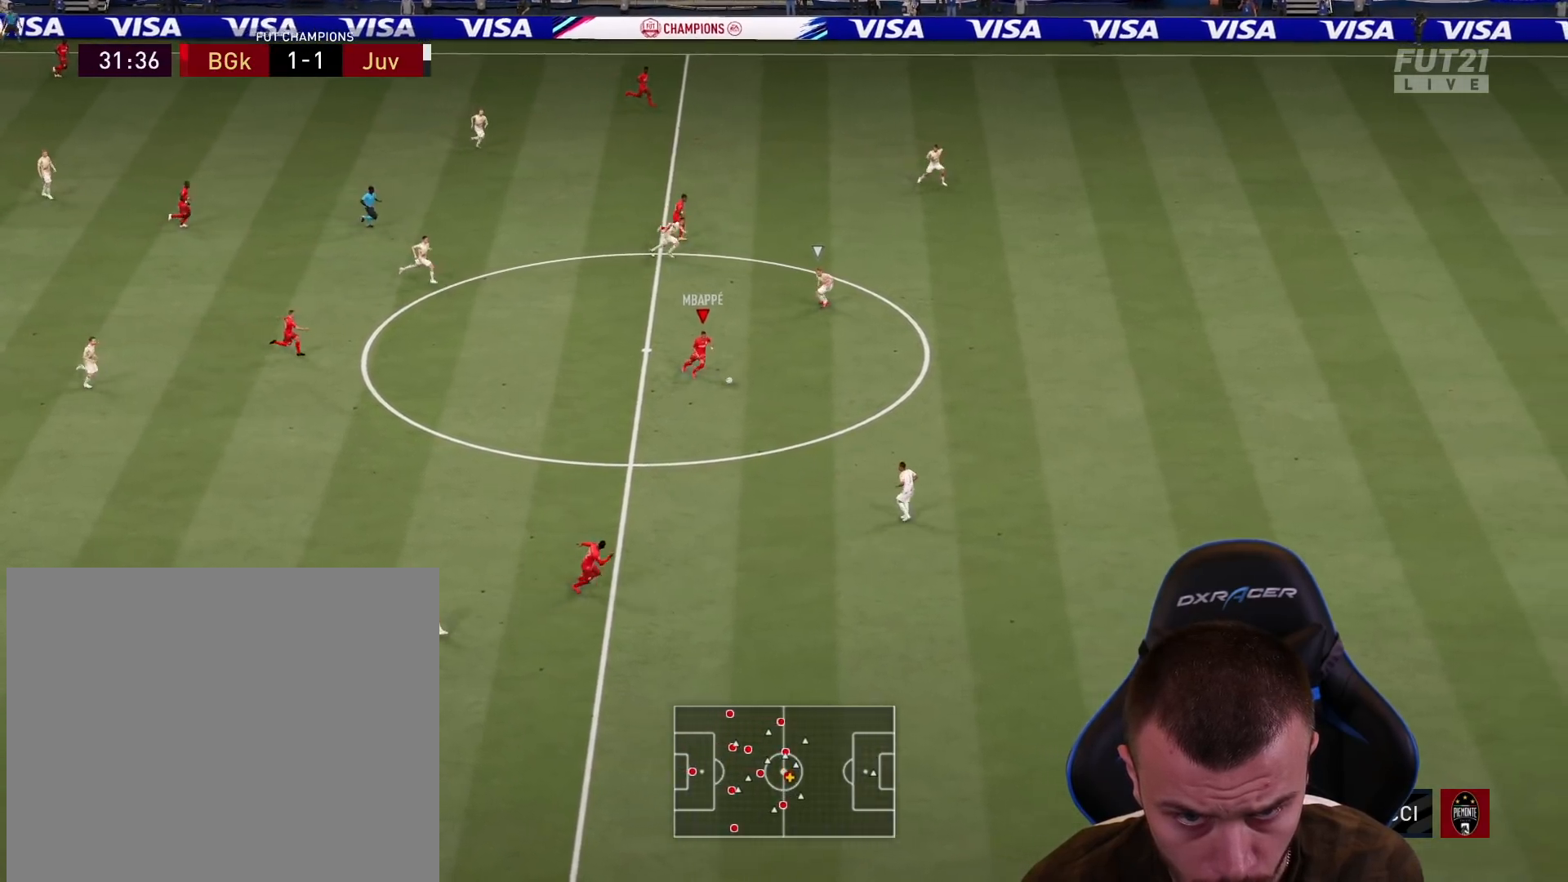
{"buttons": ["R2"], "left_stick": "down-right", "right_stick": "center", "events": [[333, "left_stick", "down-right"], [367, "right_stick", "center"], [467, "R2", "down"]]}
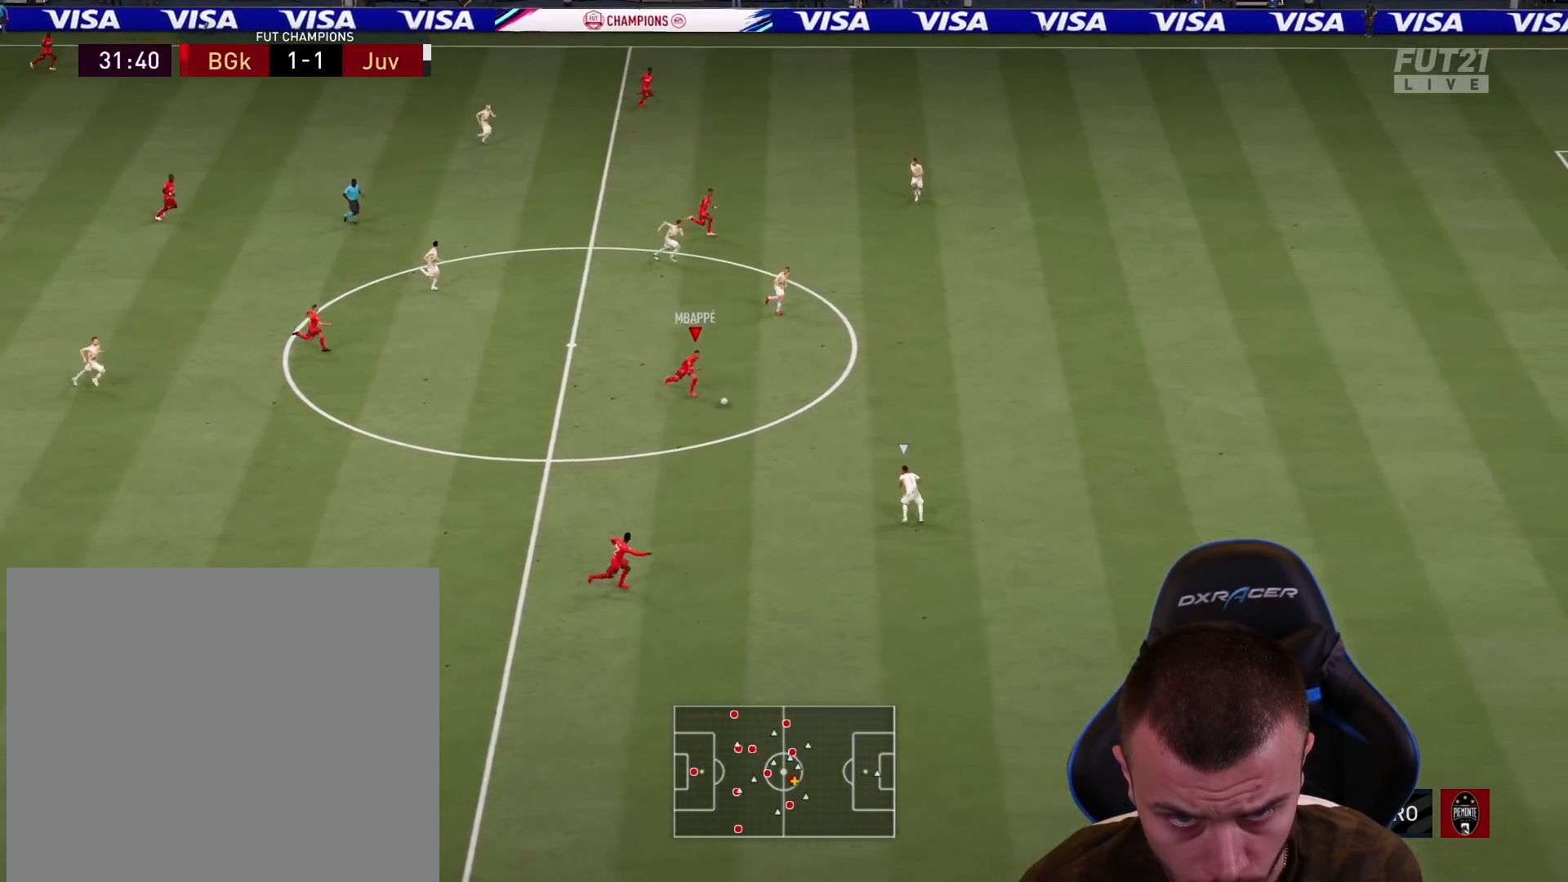
{"buttons": ["R2"], "left_stick": "right", "right_stick": "center", "events": [[50, "L1", "down"], [133, "left_stick", "right"], [184, "L1", "up"], [334, "L1", "down"], [467, "L1", "up"]]}
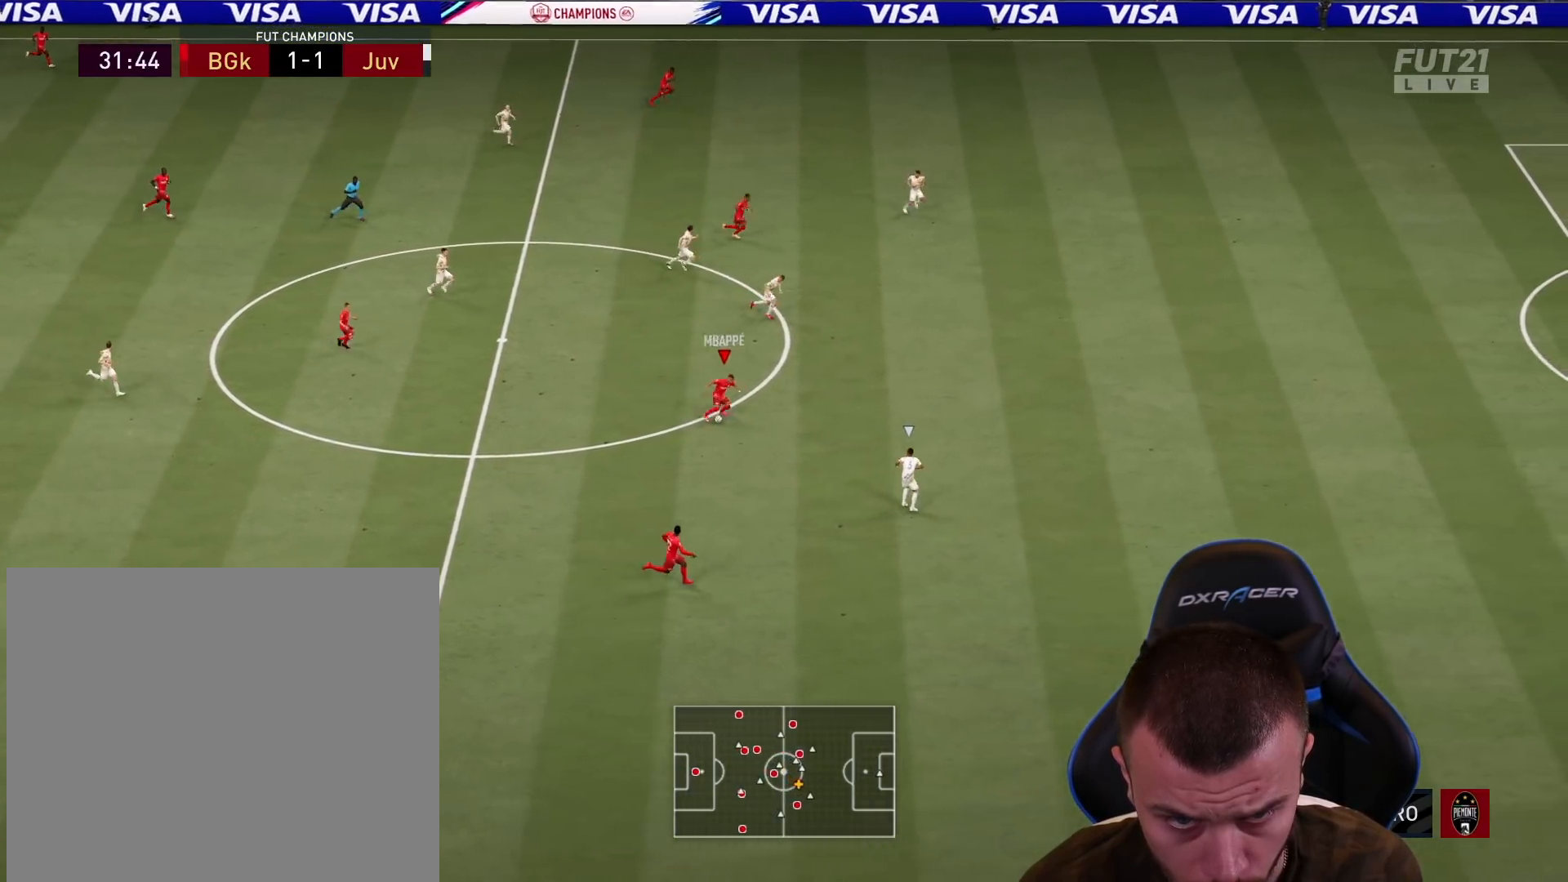
{"buttons": ["R2", "L3"], "left_stick": "right", "right_stick": "center", "events": [[350, "L3", "down"]]}
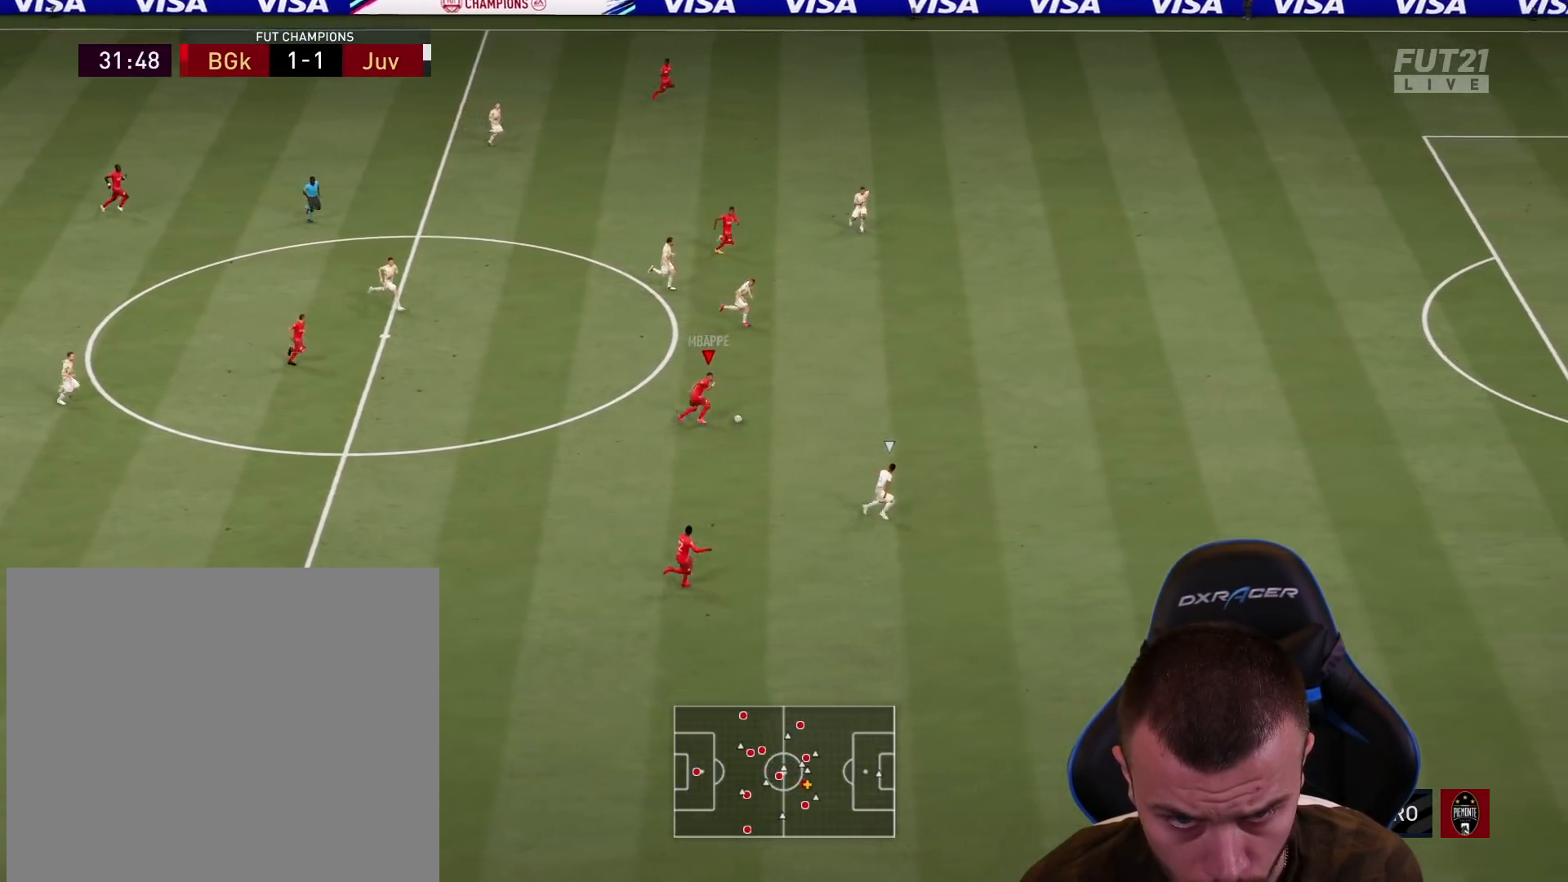
{"buttons": ["R2", "L3"], "left_stick": "right", "right_stick": "center", "events": []}
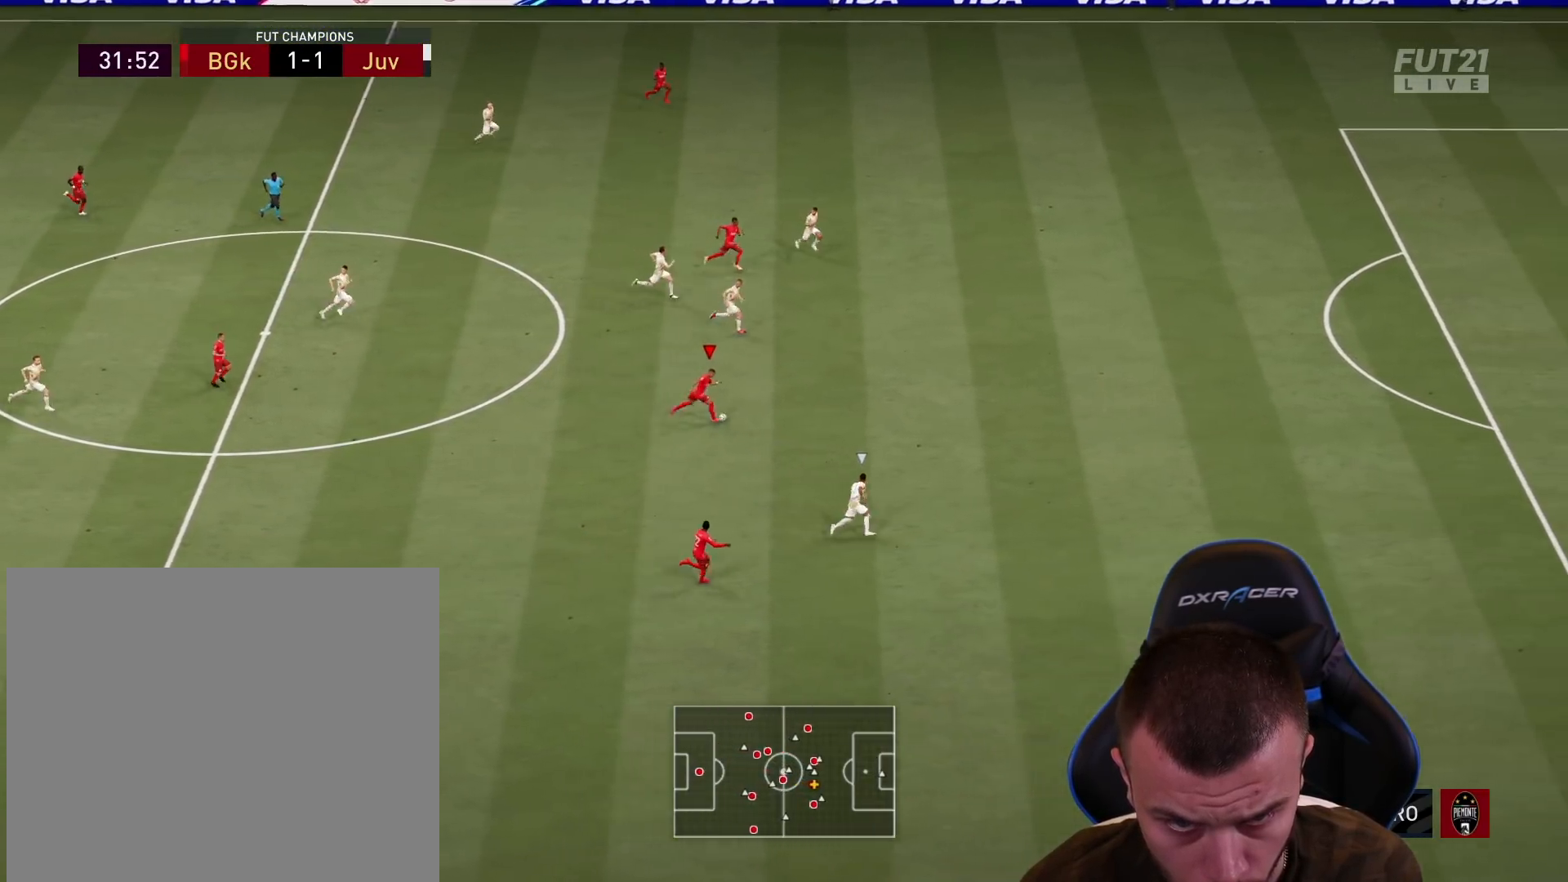
{"buttons": ["R2", "L3"], "left_stick": "right", "right_stick": "center", "events": []}
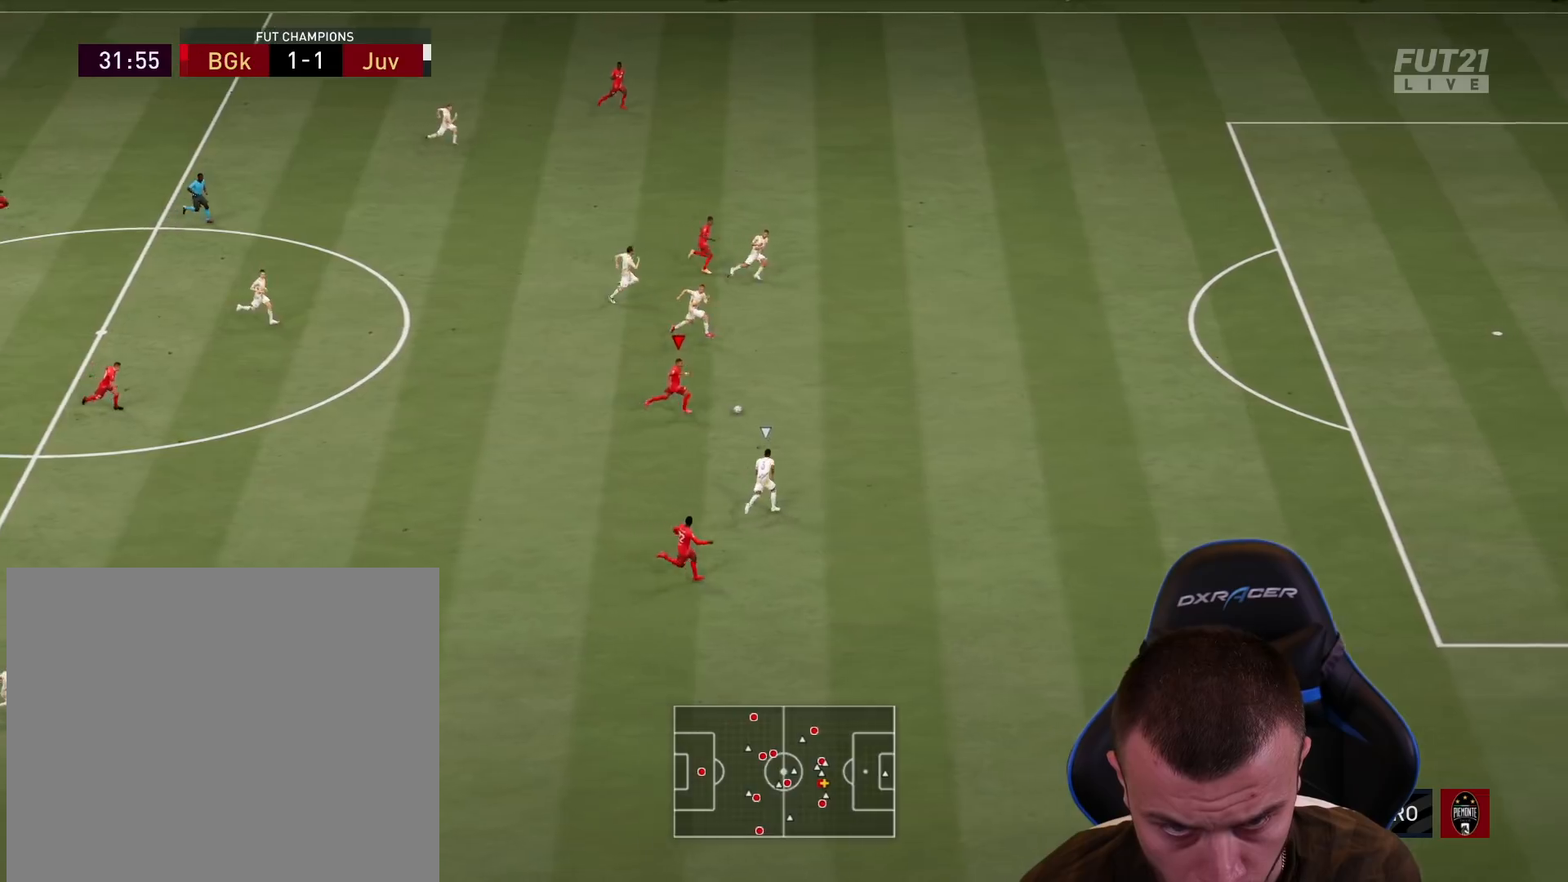
{"buttons": ["R2", "L3"], "left_stick": "right", "right_stick": "center", "events": []}
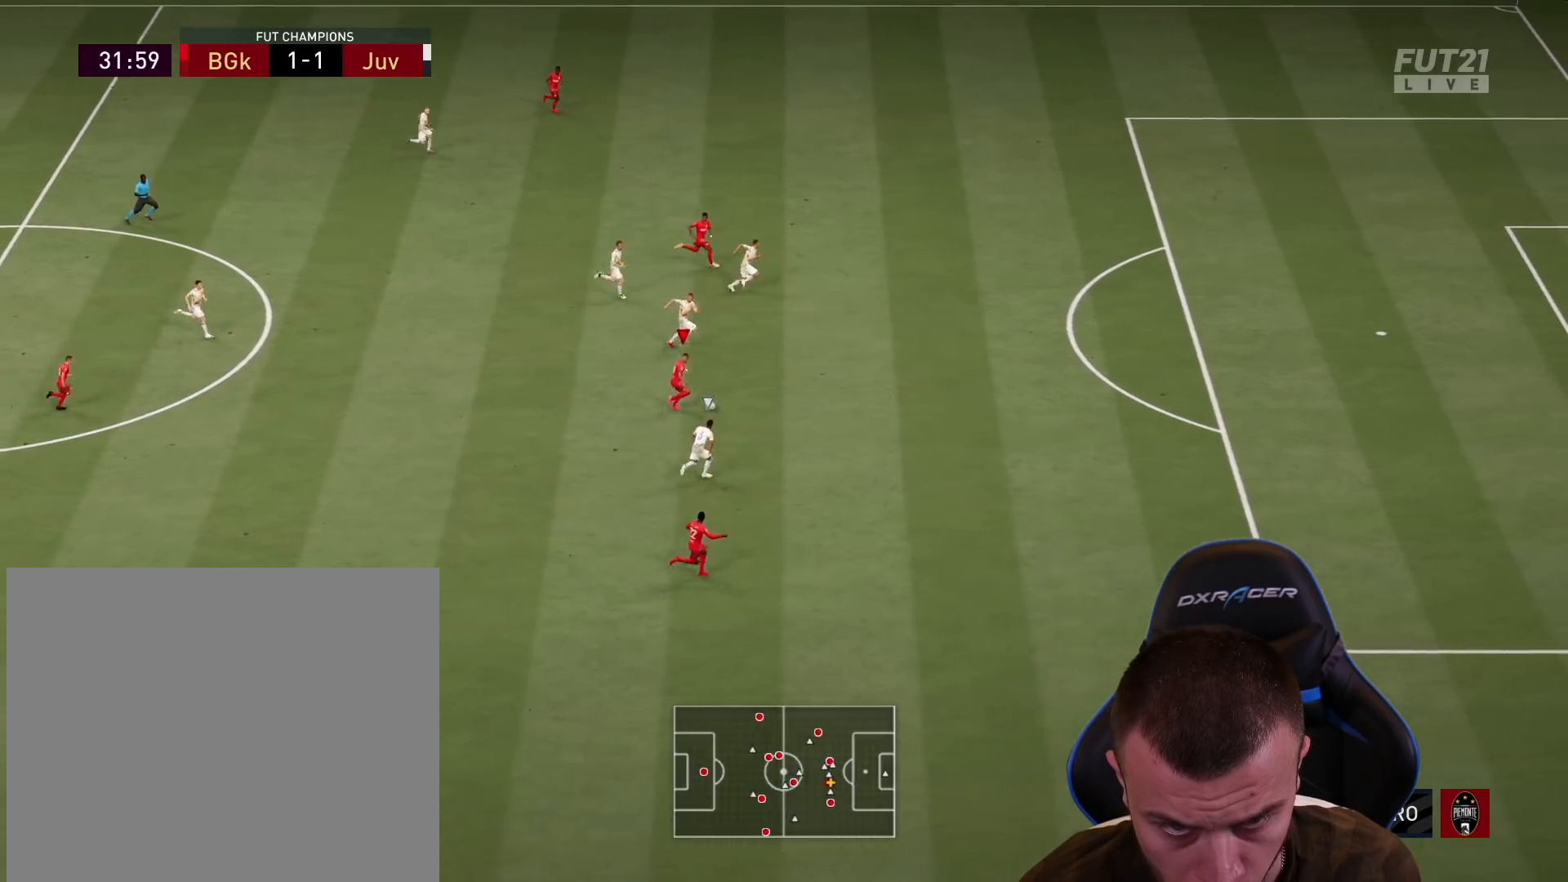
{"buttons": ["R2", "L3"], "left_stick": "right", "right_stick": "center", "events": []}
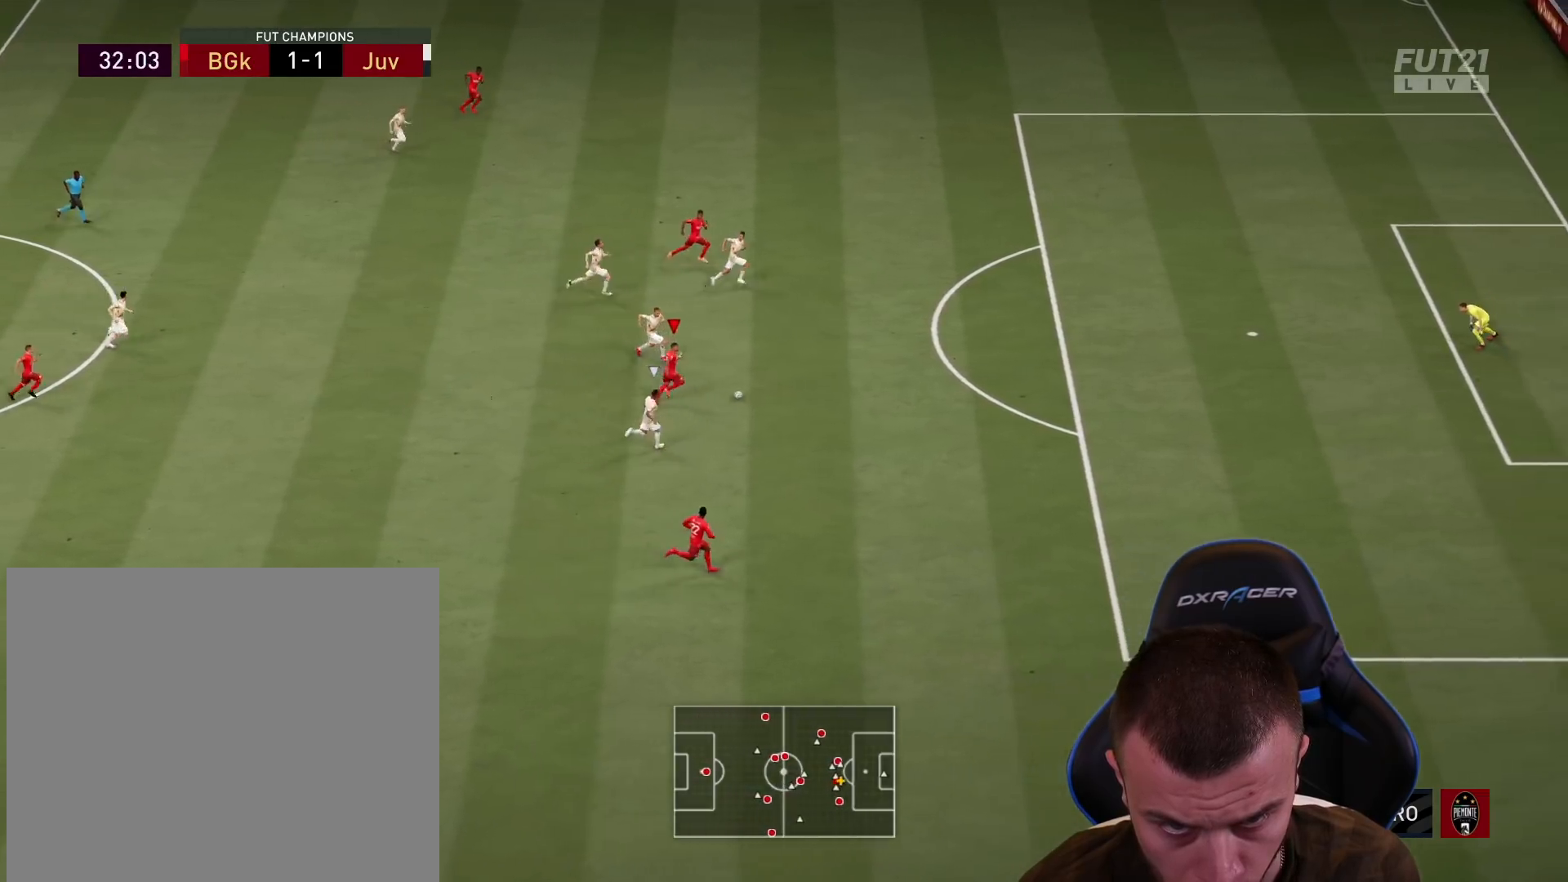
{"buttons": ["L3"], "left_stick": "right", "right_stick": "center", "events": [[384, "R2", "up"]]}